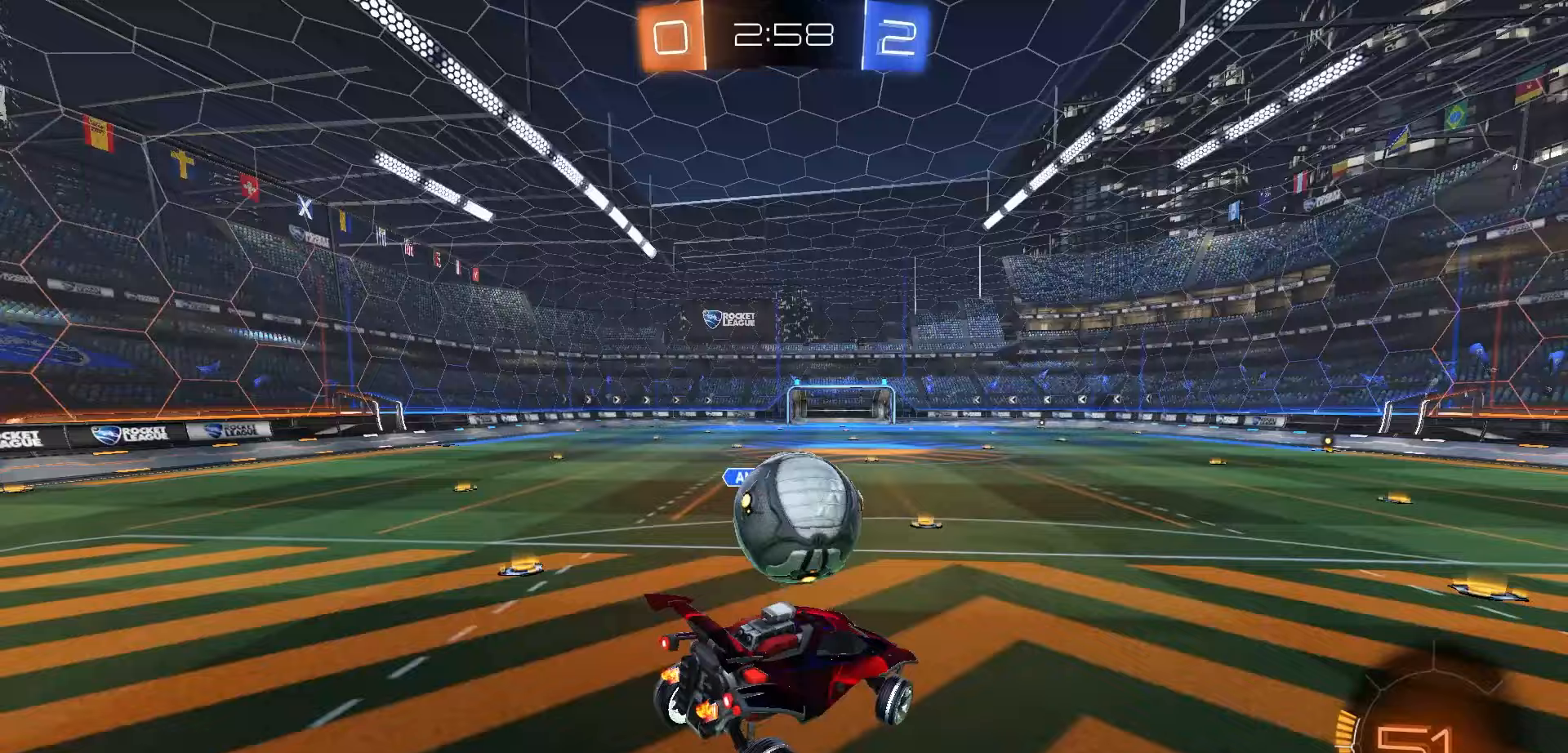
Gameplay with a controller (Xbox layout); each line is a JSON object with the inputs held at the frame after it. "events" lists button and stick changes between this image and that frame as [ms after this image, input, new state], when the widget could be followed in between.
{"buttons": ["R2"], "left_stick": "center", "right_stick": "center", "events": [[17, "R2", "down"], [17, "left_stick", "up-right"], [50, "R1", "down"], [133, "R1", "up"], [133, "left_stick", "right"], [233, "left_stick", "center"], [350, "R1", "down"], [350, "left_stick", "down-left"], [450, "left_stick", "center"], [483, "R1", "up"]]}
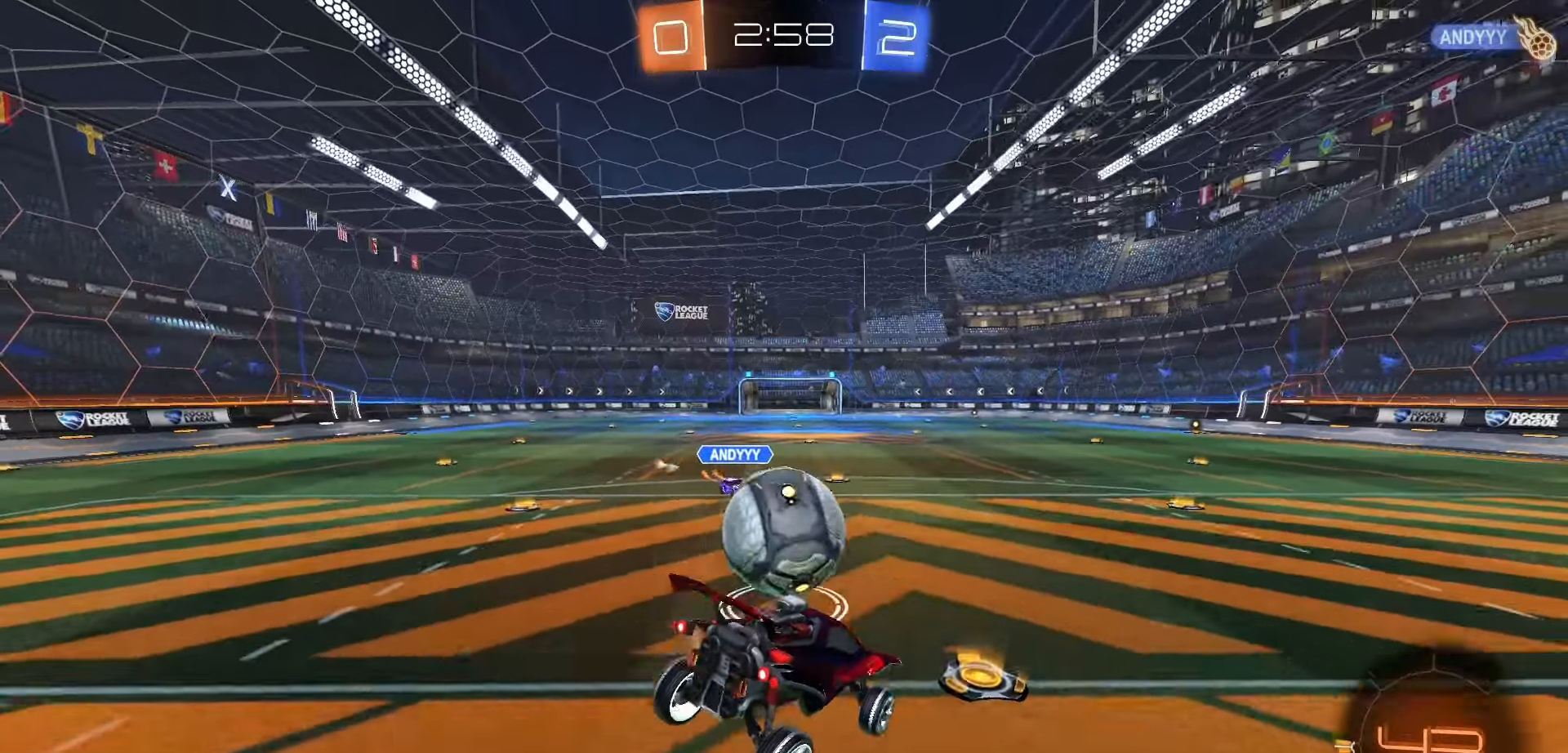
{"buttons": ["R1", "R2"], "left_stick": "center", "right_stick": "center", "events": [[183, "R1", "down"], [333, "left_stick", "left"], [450, "left_stick", "center"]]}
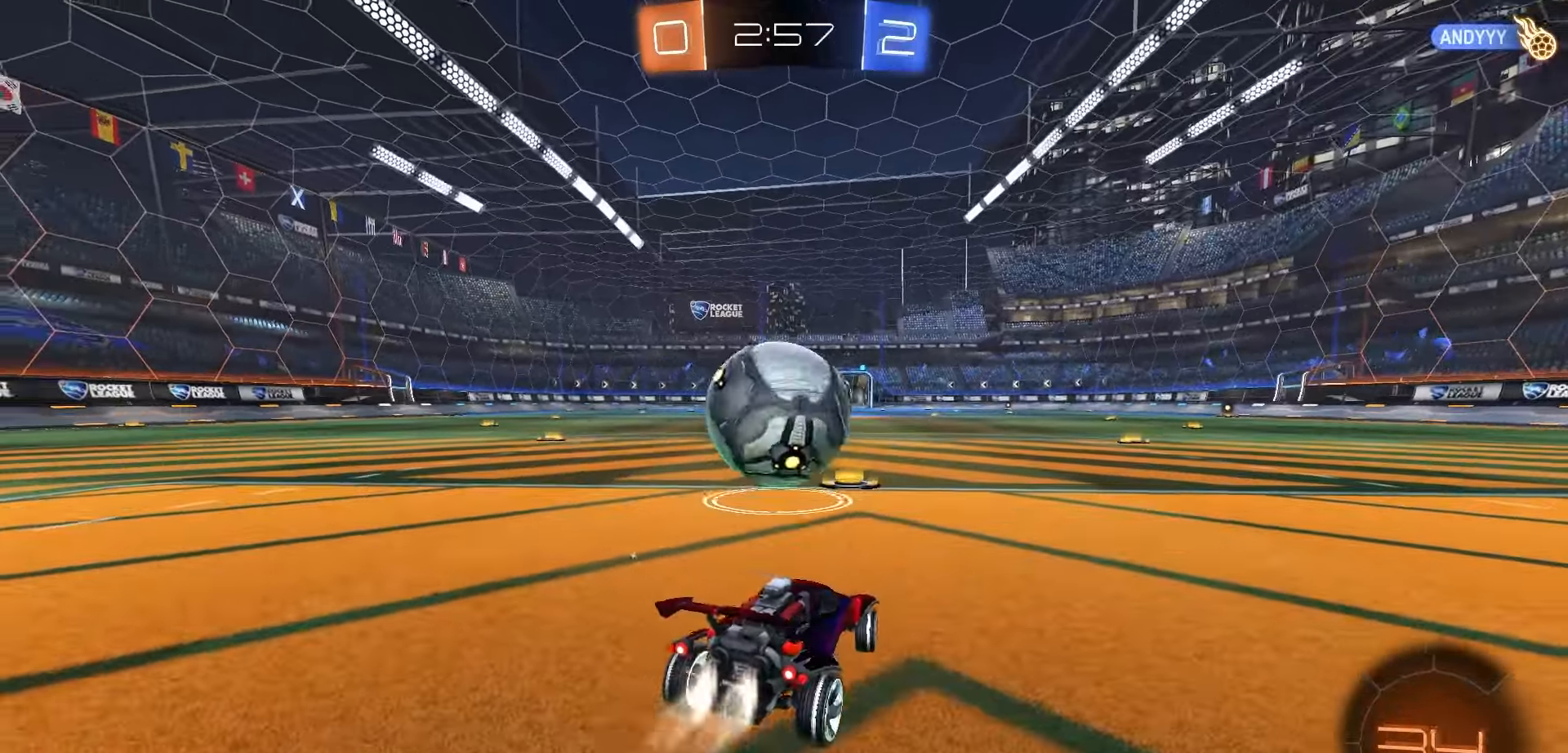
{"buttons": [], "left_stick": "right", "right_stick": "center", "events": [[50, "left_stick", "left"], [67, "Y", "down"], [150, "Y", "up"], [167, "left_stick", "right"], [233, "left_stick", "left"], [300, "R1", "up"], [367, "left_stick", "right"], [400, "R2", "up"]]}
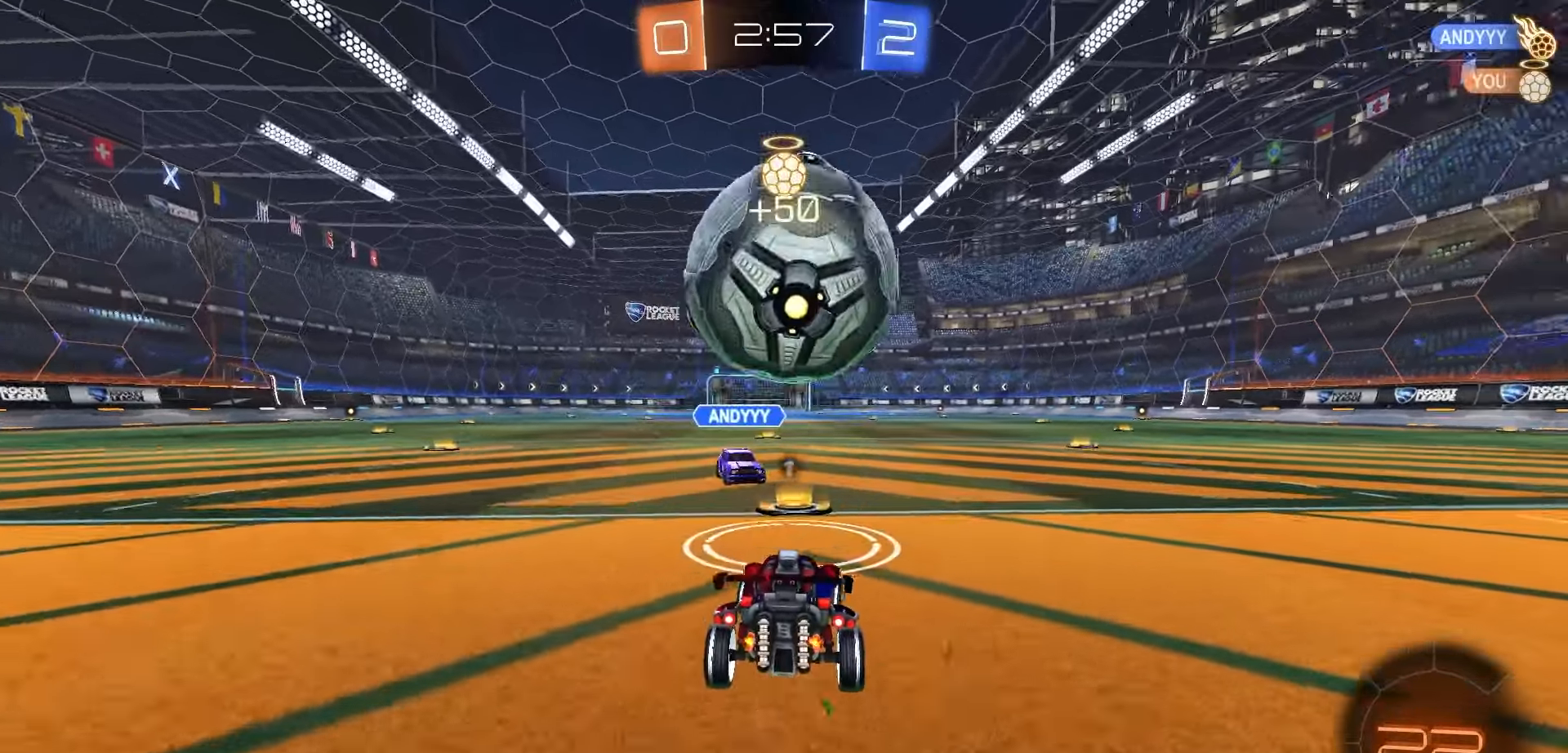
{"buttons": ["R2"], "left_stick": "center", "right_stick": "center", "events": [[17, "left_stick", "center"], [167, "R2", "down"], [167, "Y", "down"], [217, "Y", "up"], [250, "R2", "up"], [317, "R2", "down"]]}
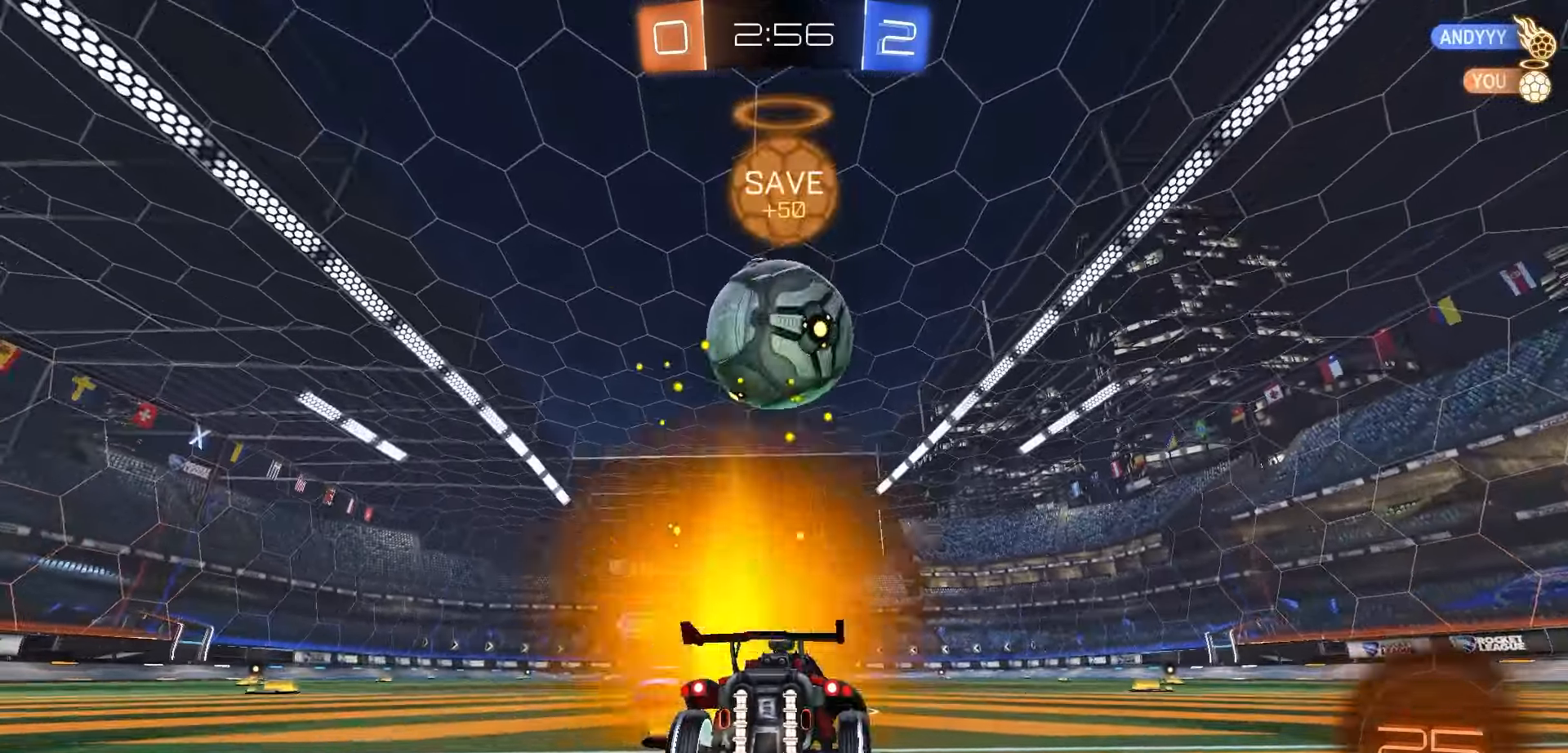
{"buttons": [], "left_stick": "center", "right_stick": "center", "events": [[267, "R2", "up"]]}
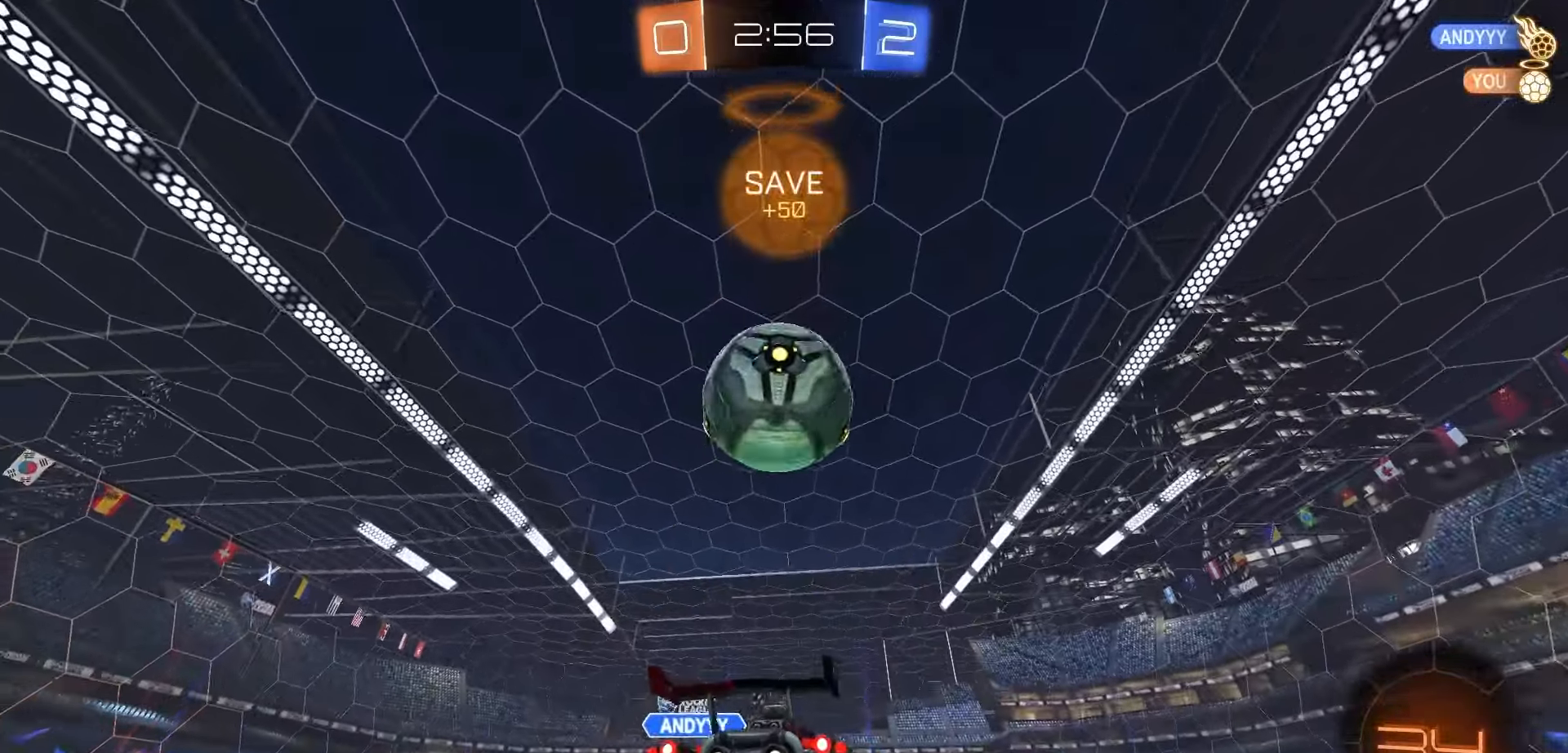
{"buttons": [], "left_stick": "center", "right_stick": "center", "events": [[33, "left_stick", "left"], [67, "R2", "down"], [100, "left_stick", "center"], [333, "left_stick", "right"], [383, "left_stick", "center"], [400, "Y", "down"], [417, "Y", "up"], [433, "R2", "up"]]}
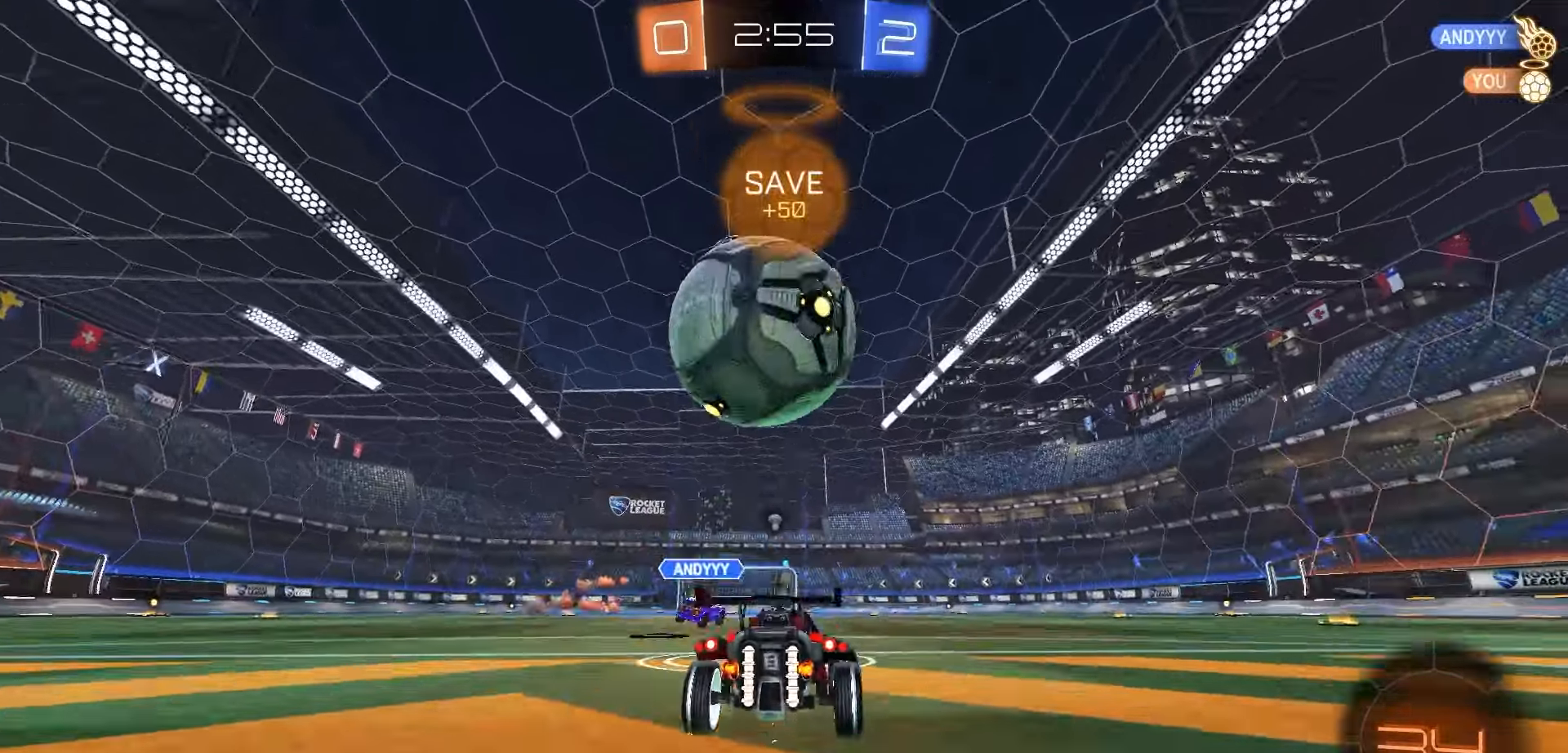
{"buttons": ["R1", "R2"], "left_stick": "right", "right_stick": "center", "events": [[33, "R2", "down"], [133, "left_stick", "left"], [200, "left_stick", "center"], [333, "R1", "down"], [483, "left_stick", "right"]]}
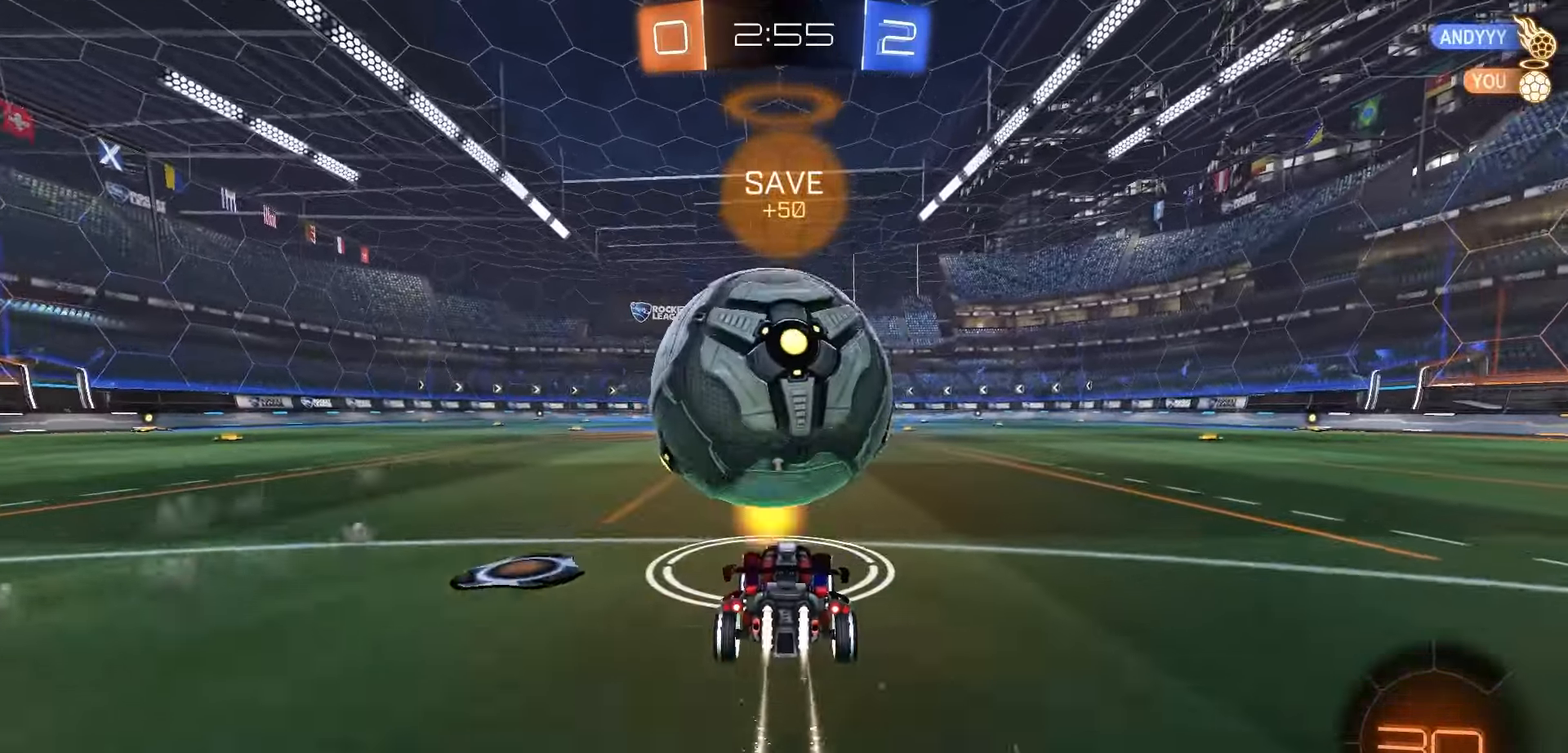
{"buttons": ["R2"], "left_stick": "right", "right_stick": "center", "events": [[33, "left_stick", "center"], [117, "R1", "up"], [150, "left_stick", "left"], [167, "R2", "up"], [250, "left_stick", "center"], [317, "R2", "down"], [483, "left_stick", "right"]]}
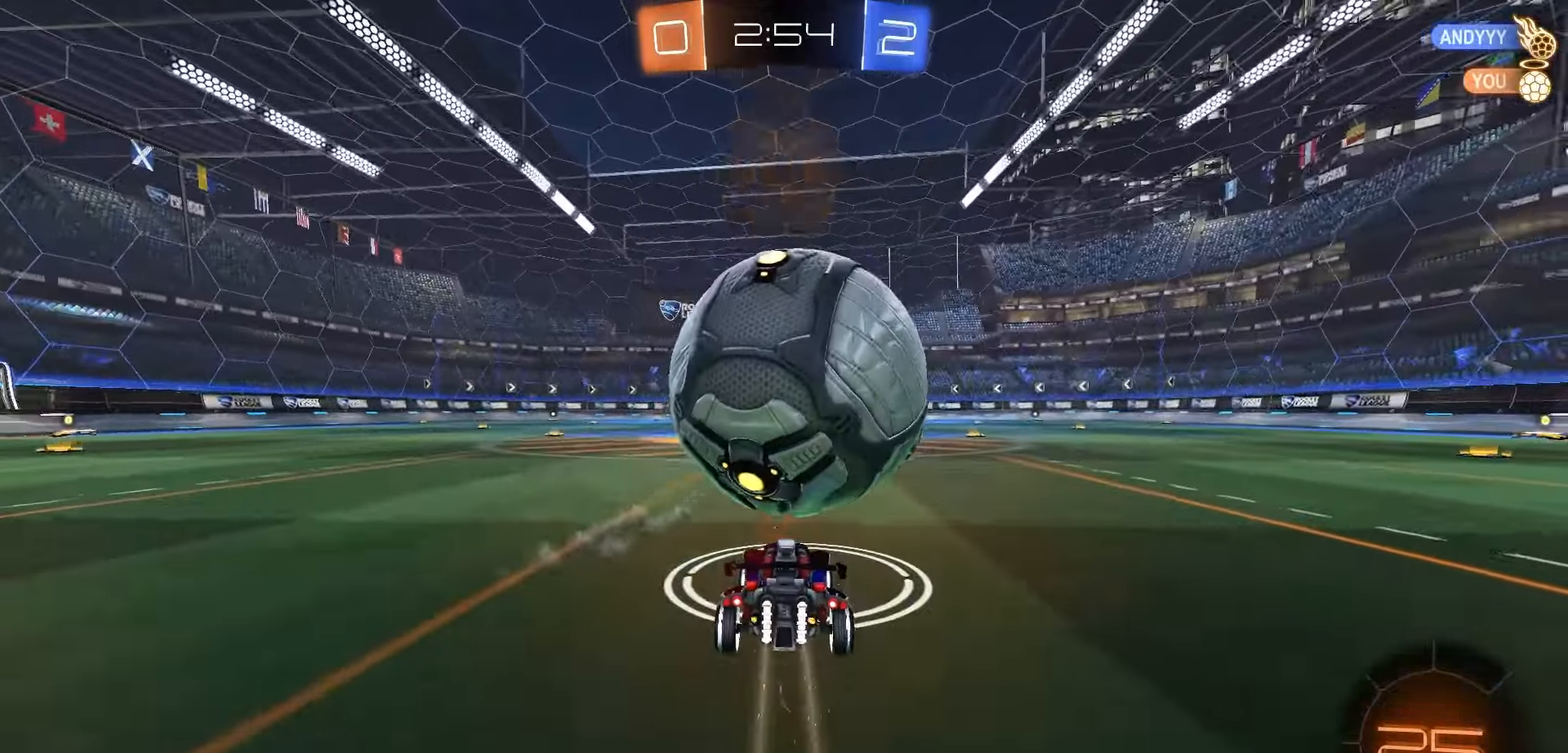
{"buttons": ["R2"], "left_stick": "center", "right_stick": "center", "events": [[50, "left_stick", "center"], [317, "R1", "down"], [350, "left_stick", "left"], [400, "left_stick", "center"], [500, "R1", "up"]]}
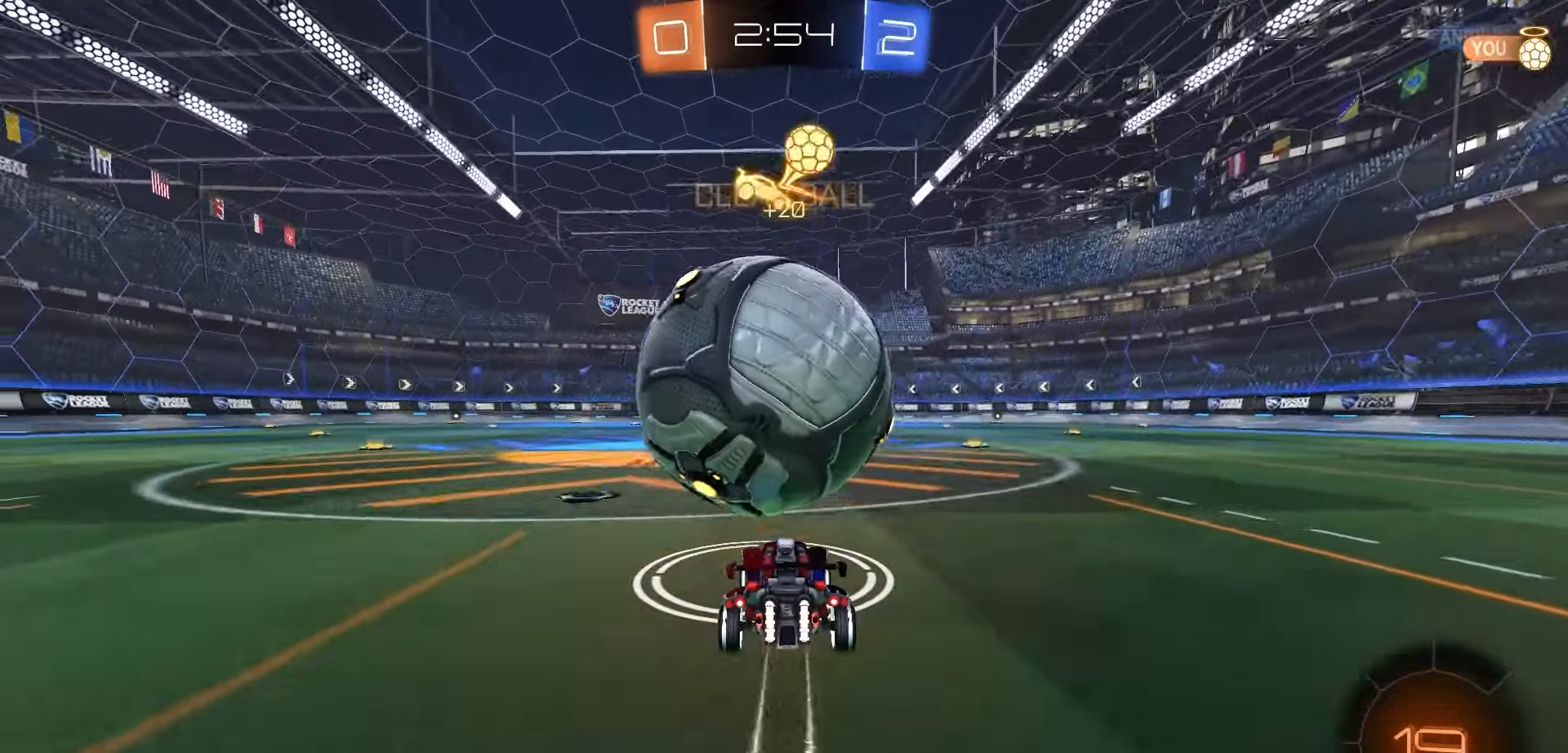
{"buttons": ["R2"], "left_stick": "center", "right_stick": "center", "events": [[233, "R1", "down"], [417, "R1", "up"]]}
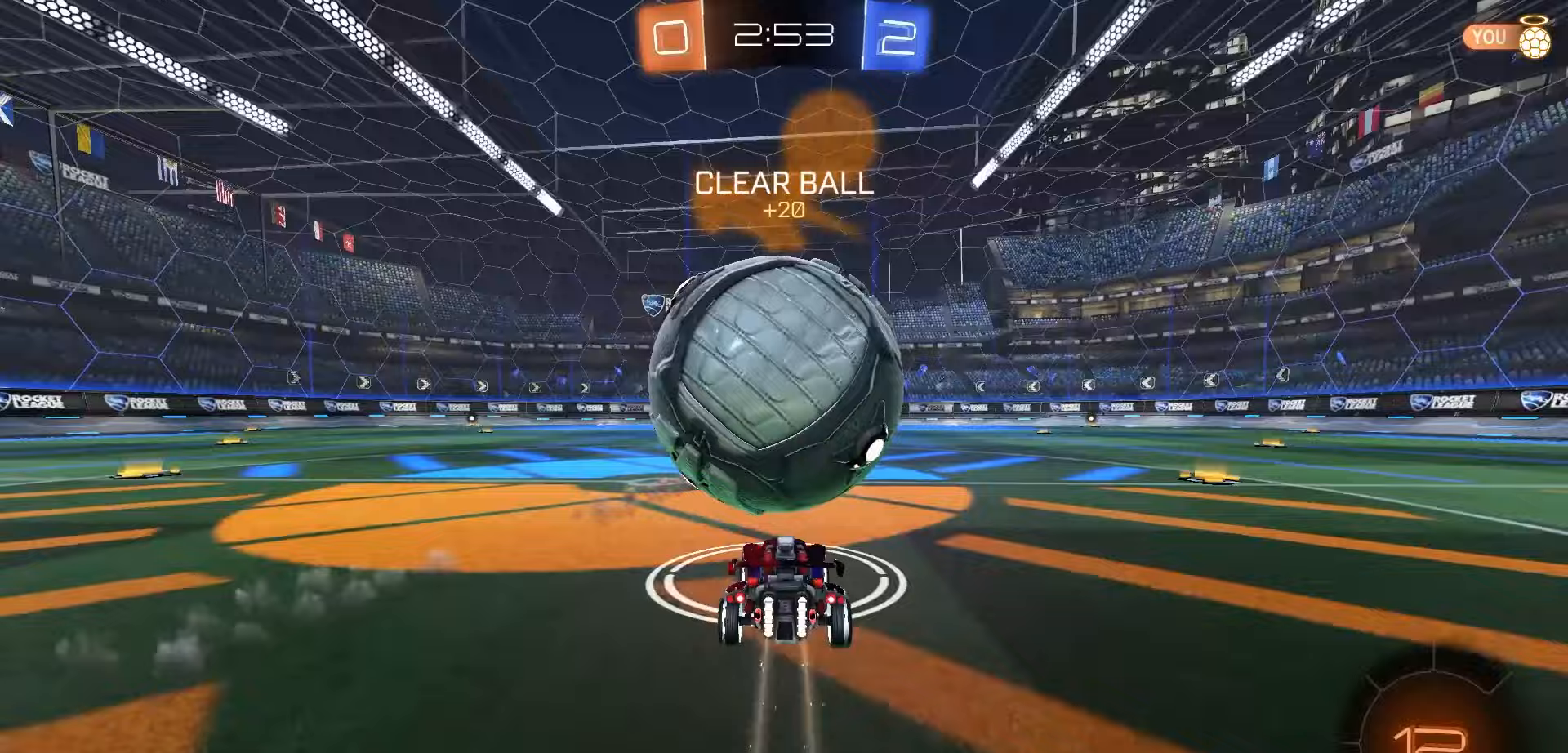
{"buttons": ["R2"], "left_stick": "right", "right_stick": "center", "events": [[133, "A", "down"], [150, "left_stick", "right"], [283, "R1", "down"], [317, "A", "up"], [400, "R1", "up"]]}
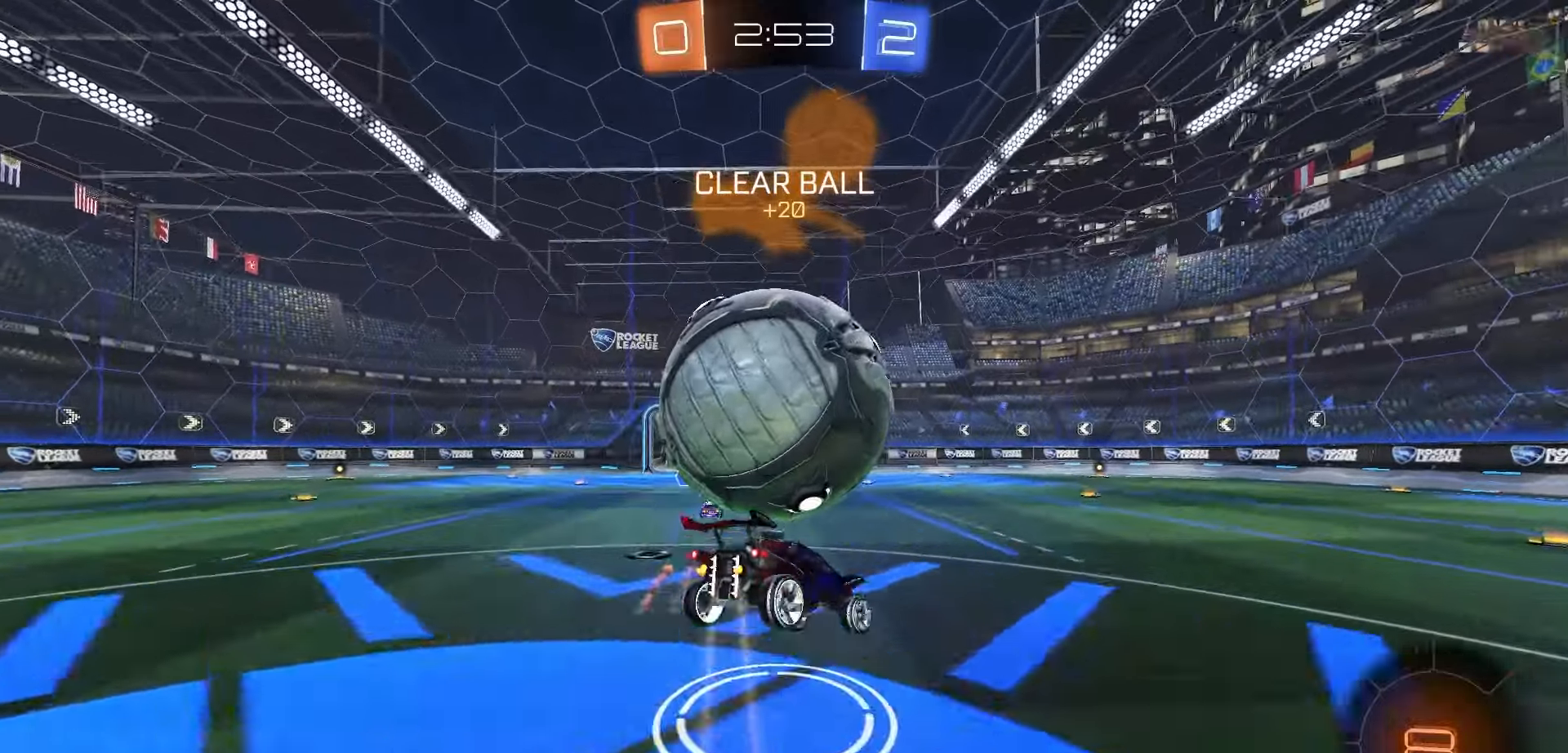
{"buttons": ["A", "L1", "R1", "R2"], "left_stick": "down", "right_stick": "center", "events": [[33, "L1", "down"], [217, "left_stick", "down"], [350, "A", "down"], [367, "R1", "down"]]}
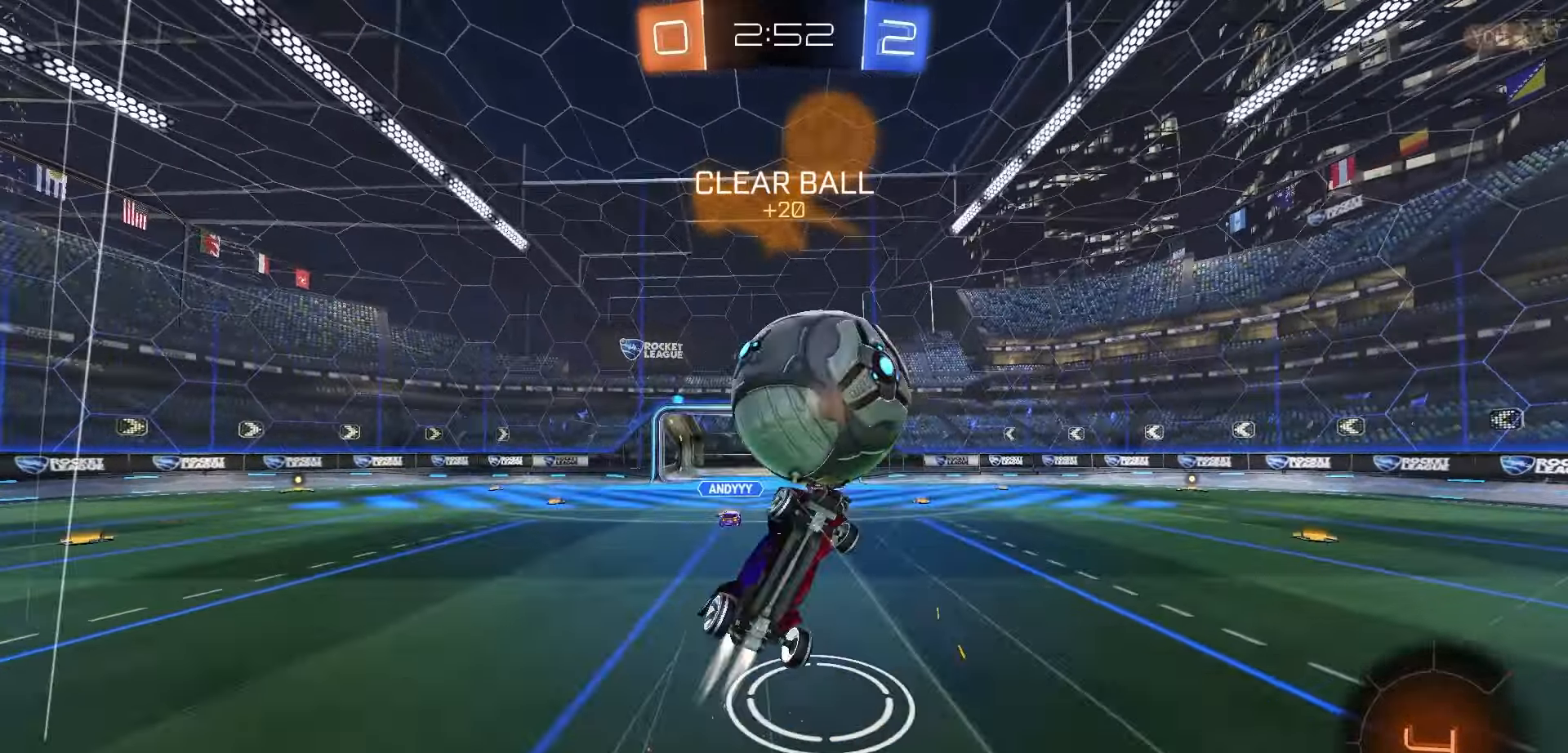
{"buttons": ["X", "R2"], "left_stick": "up", "right_stick": "center", "events": [[33, "left_stick", "up"], [50, "A", "up"], [183, "R1", "up"], [217, "Y", "down"], [250, "L1", "up"], [283, "Y", "up"], [450, "X", "down"]]}
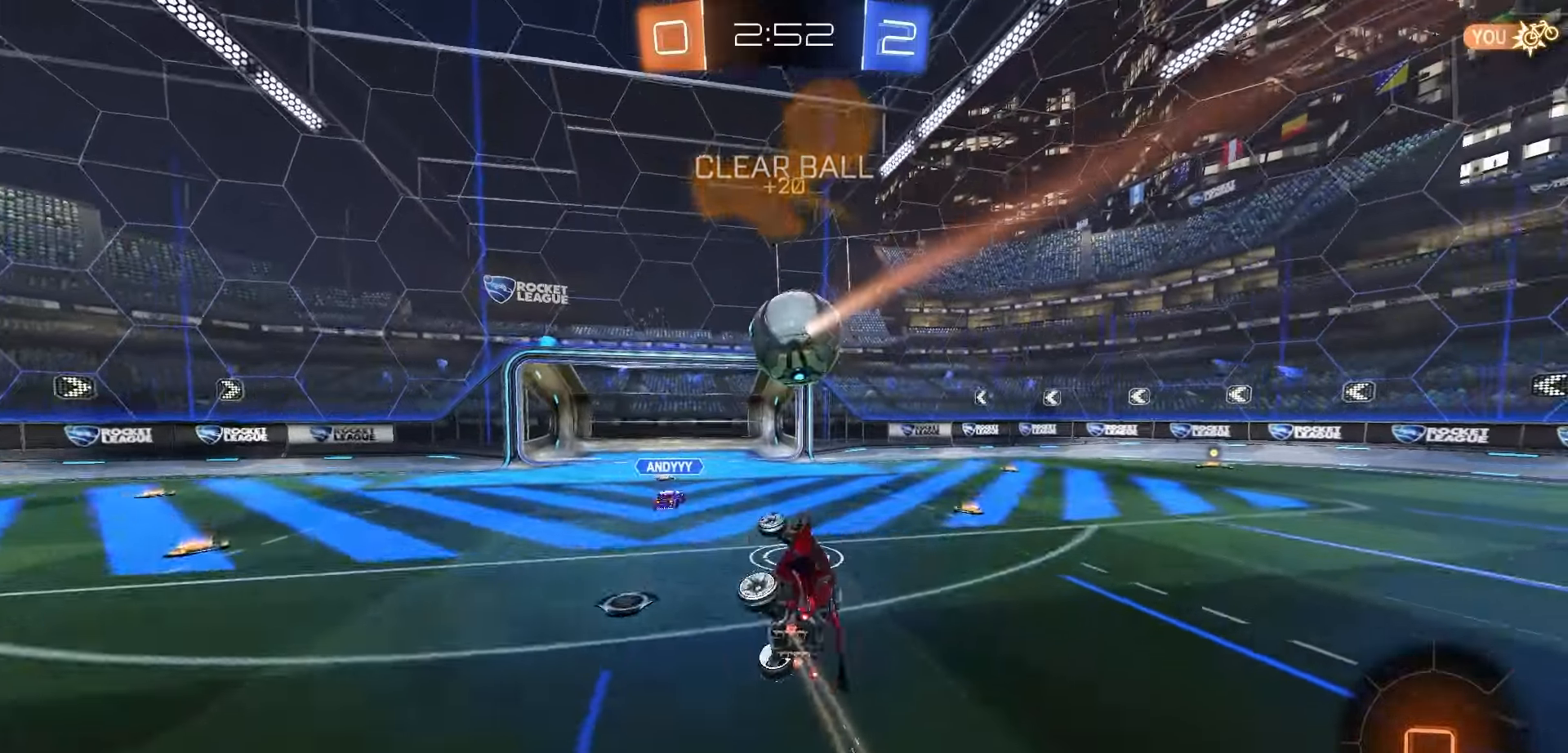
{"buttons": ["R2"], "left_stick": "right", "right_stick": "center", "events": [[83, "X", "up"], [267, "left_stick", "center"], [483, "left_stick", "right"]]}
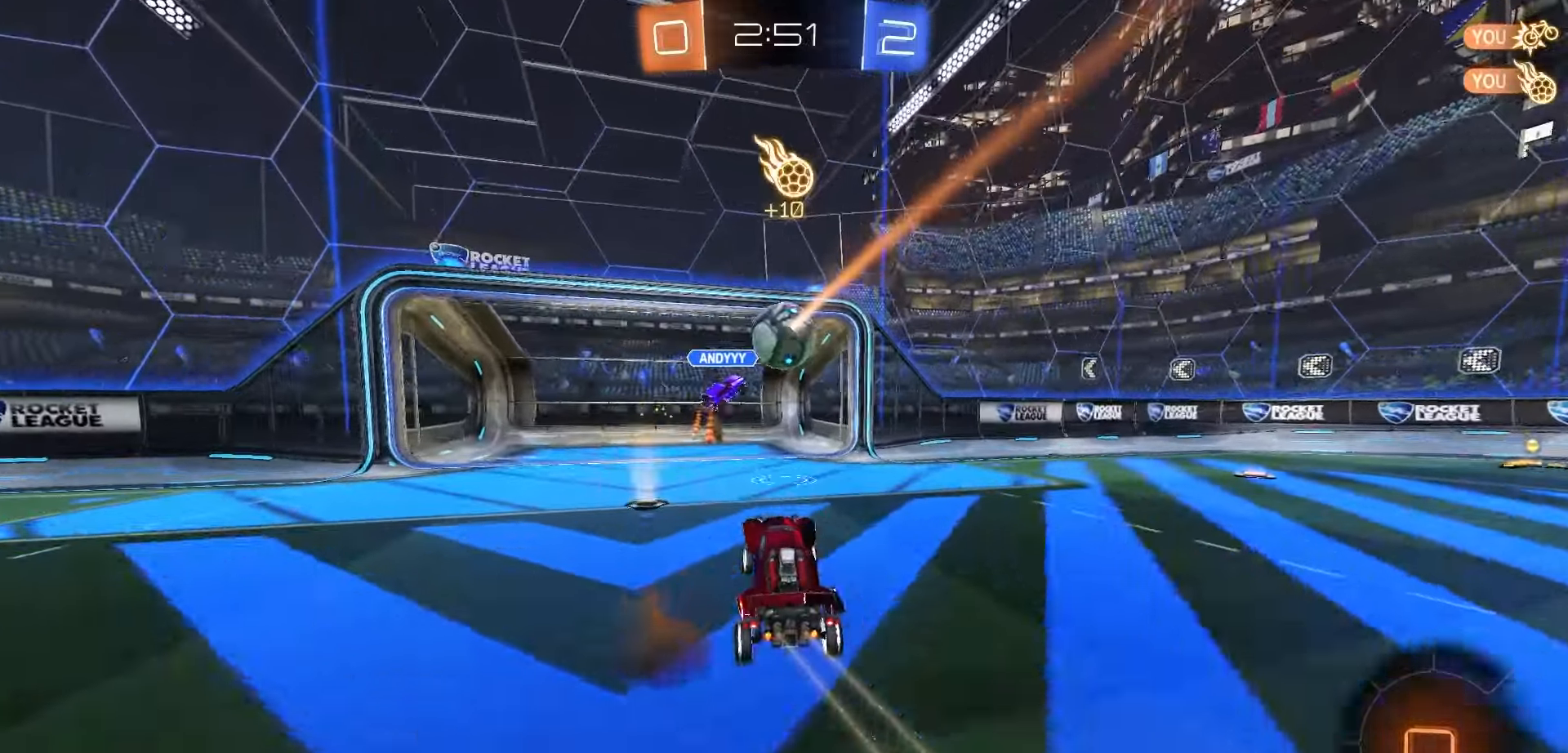
{"buttons": ["L1", "R2"], "left_stick": "up-right", "right_stick": "center", "events": [[383, "Y", "down"], [450, "Y", "up"], [467, "L1", "down"], [500, "left_stick", "up-right"]]}
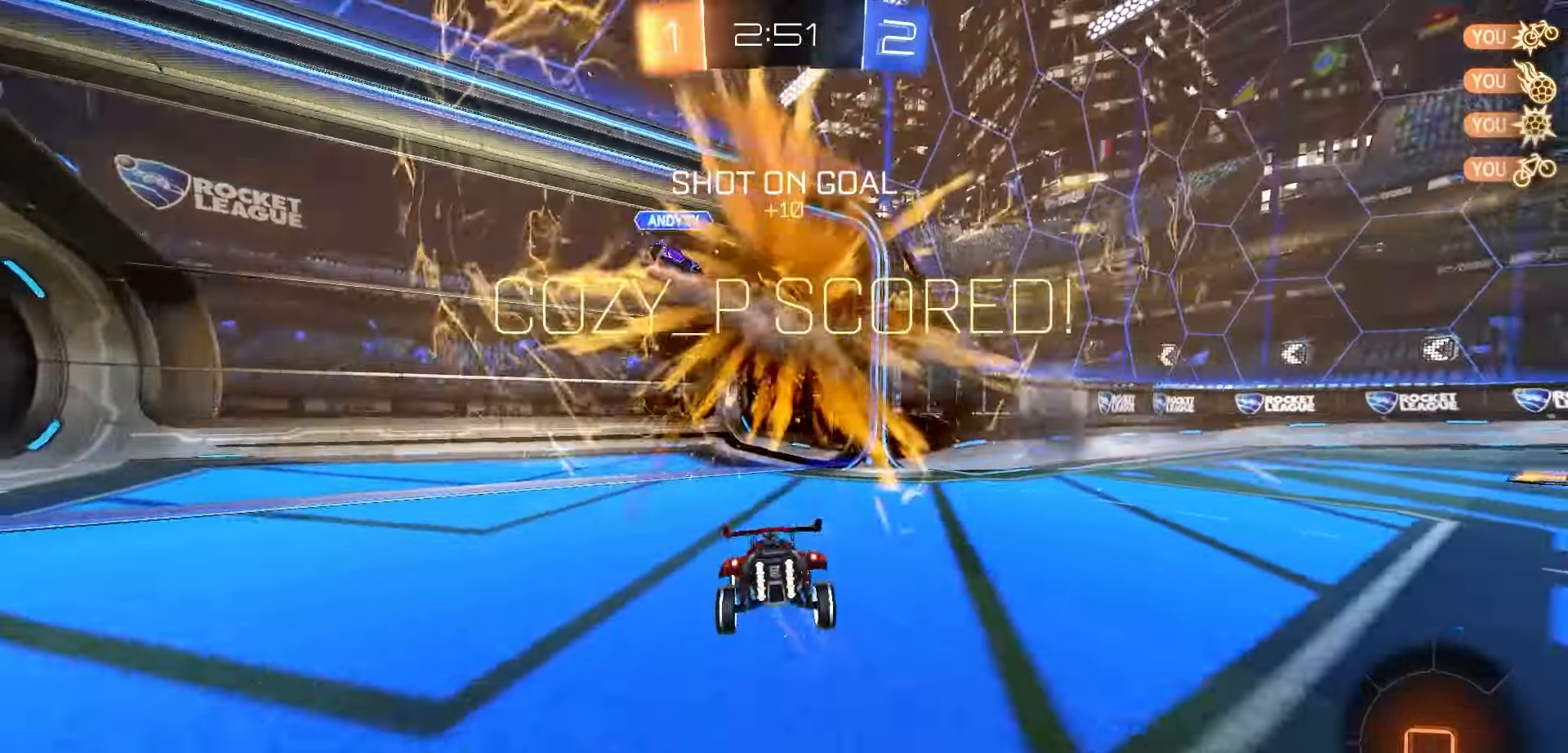
{"buttons": ["L1"], "left_stick": "center", "right_stick": "center", "events": [[33, "R2", "up"], [33, "Y", "down"], [117, "Y", "up"], [250, "Y", "down"], [350, "Y", "up"], [483, "left_stick", "center"]]}
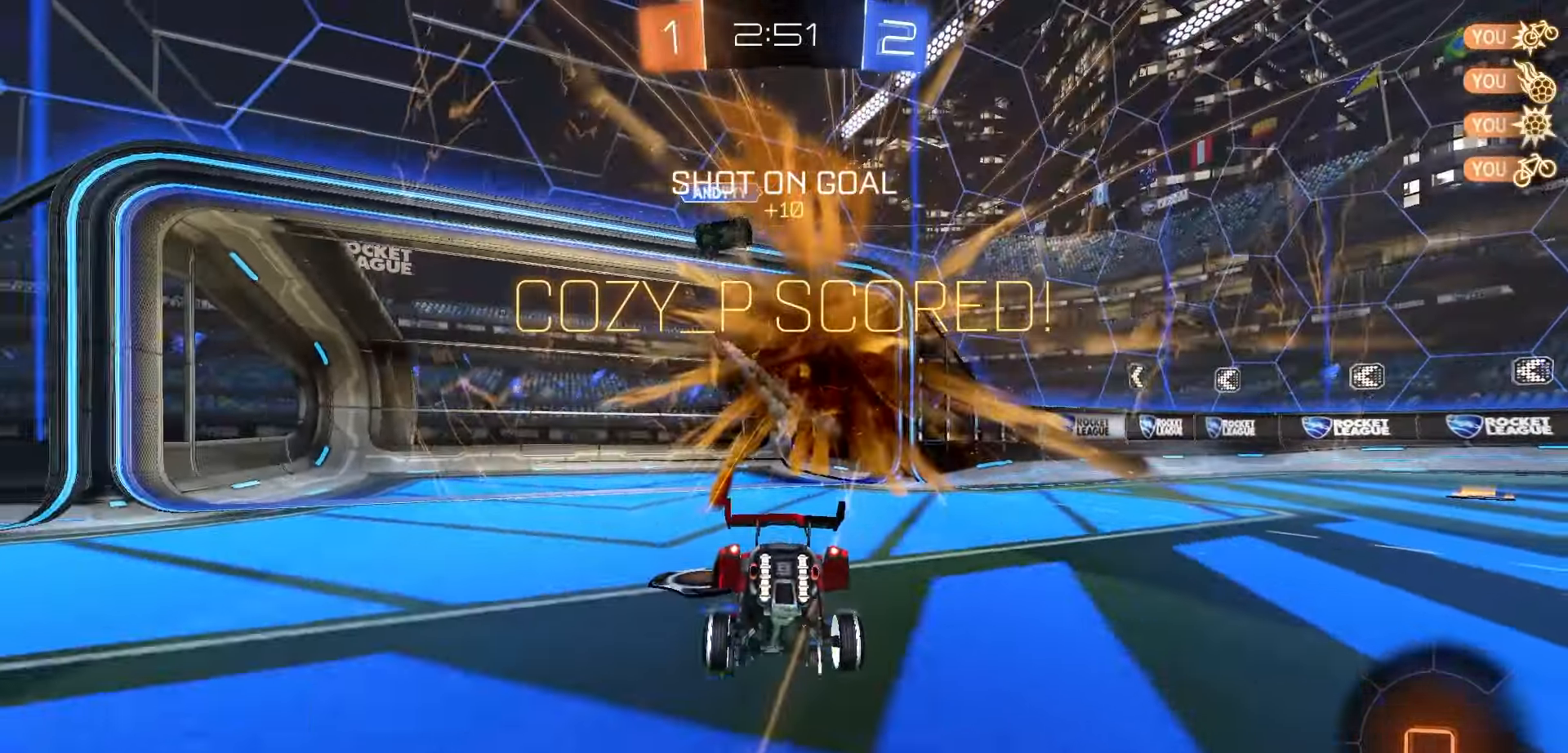
{"buttons": ["L1"], "left_stick": "down", "right_stick": "center", "events": [[17, "left_stick", "up-right"], [33, "left_stick", "down"], [167, "B", "down"], [217, "B", "up"], [250, "left_stick", "center"], [383, "left_stick", "down"], [400, "A", "down"], [467, "A", "up"]]}
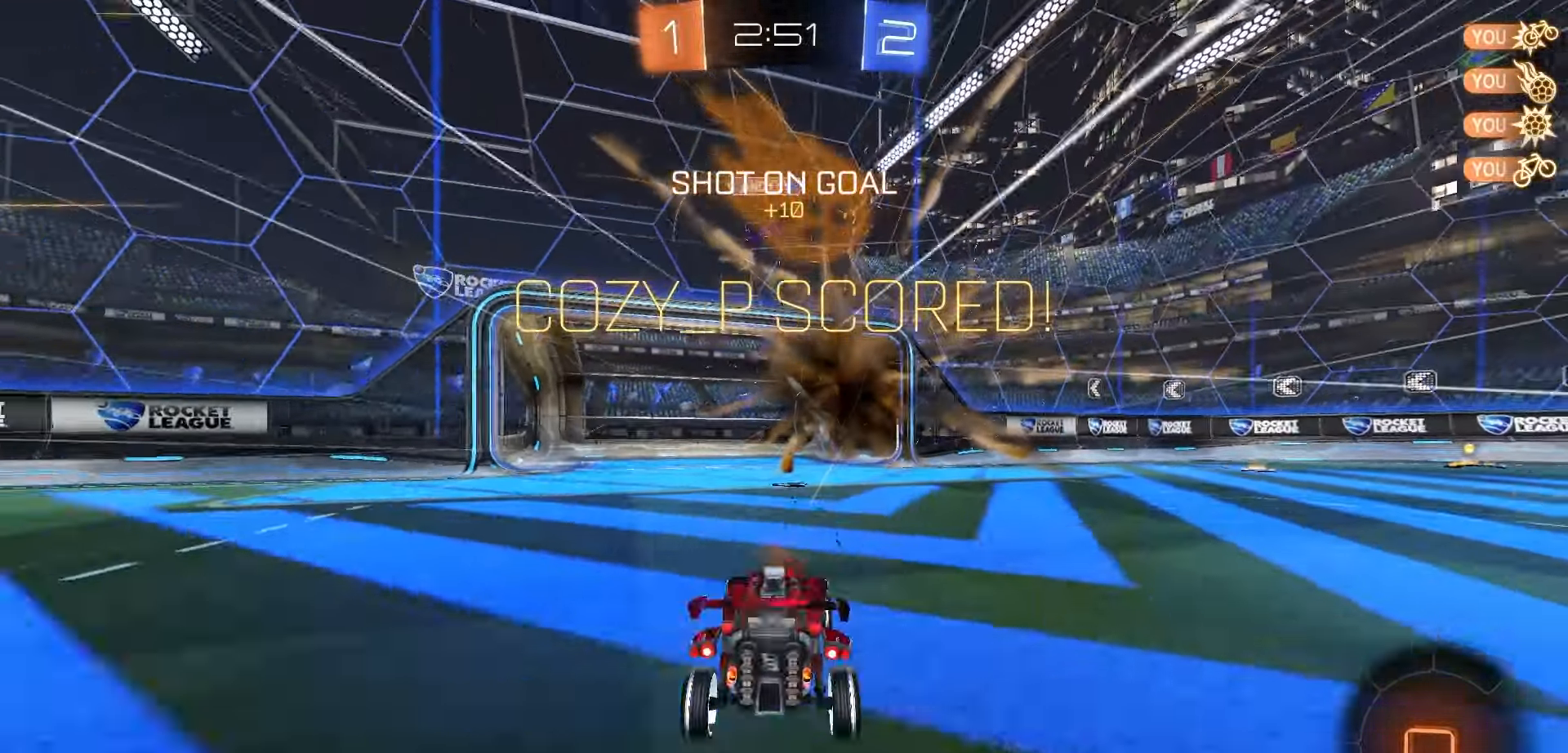
{"buttons": ["X", "L1", "R2"], "left_stick": "up", "right_stick": "center", "events": [[50, "A", "down"], [117, "A", "up"], [167, "A", "down"], [283, "A", "up"], [300, "left_stick", "center"], [350, "left_stick", "up"], [383, "R2", "down"], [400, "X", "down"]]}
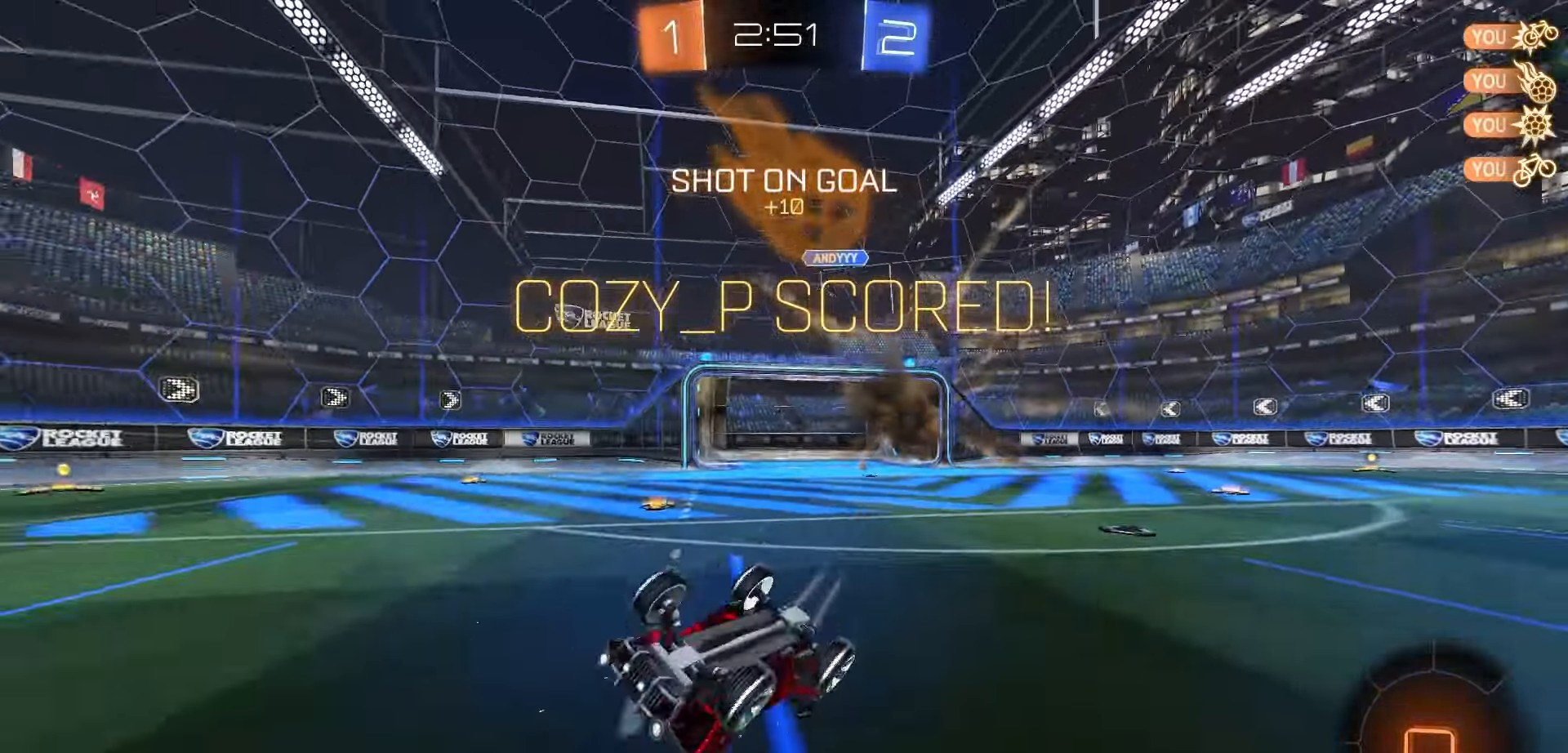
{"buttons": ["R2"], "left_stick": "center", "right_stick": "center", "events": [[283, "left_stick", "up-left"], [333, "X", "up"], [350, "L1", "up"], [400, "left_stick", "center"]]}
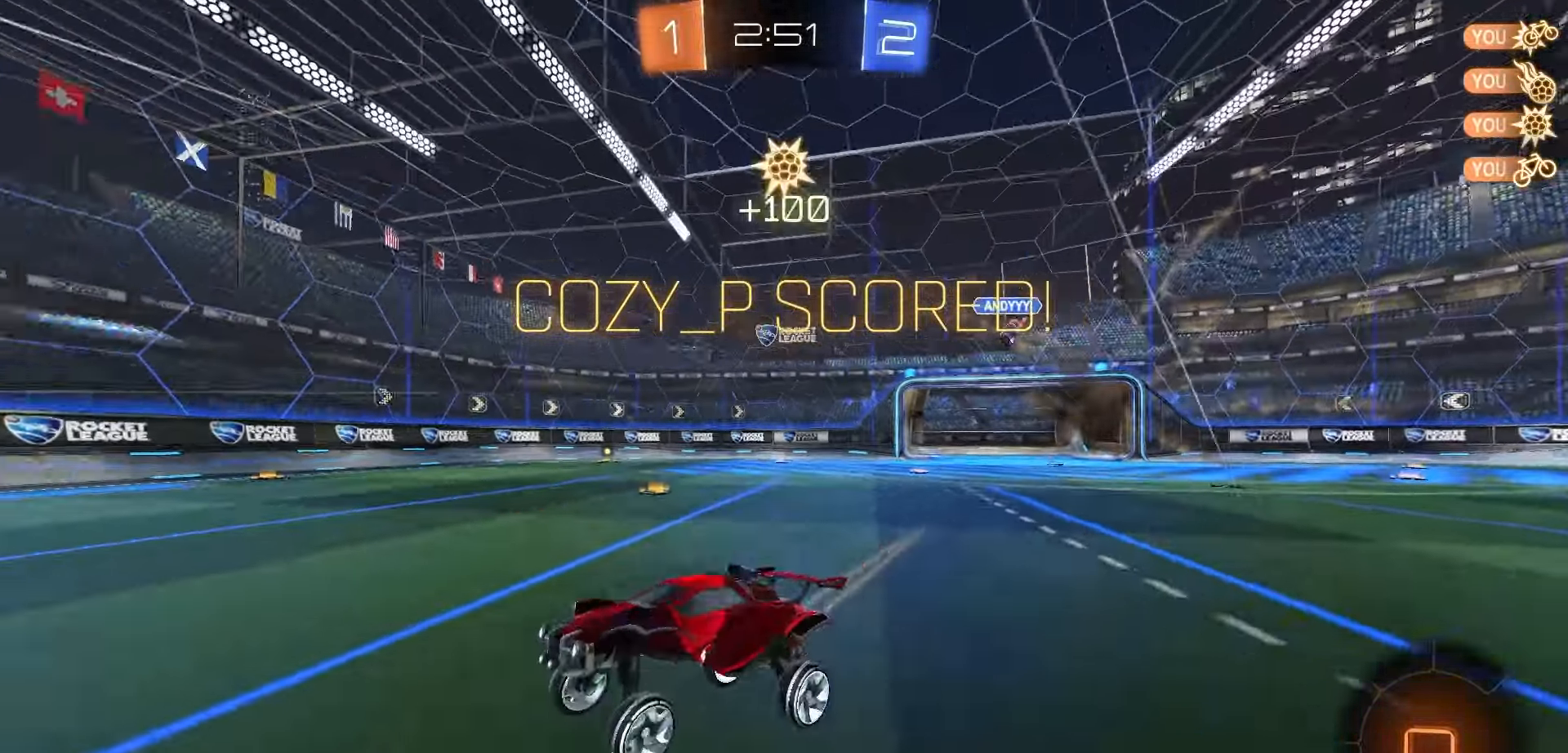
{"buttons": ["L1", "R1", "R2"], "left_stick": "down", "right_stick": "center", "events": [[67, "left_stick", "left"], [233, "A", "down"], [267, "A", "up"], [300, "R1", "down"], [300, "left_stick", "up-right"], [317, "L1", "down"], [333, "A", "down"], [433, "left_stick", "down"], [450, "A", "up"]]}
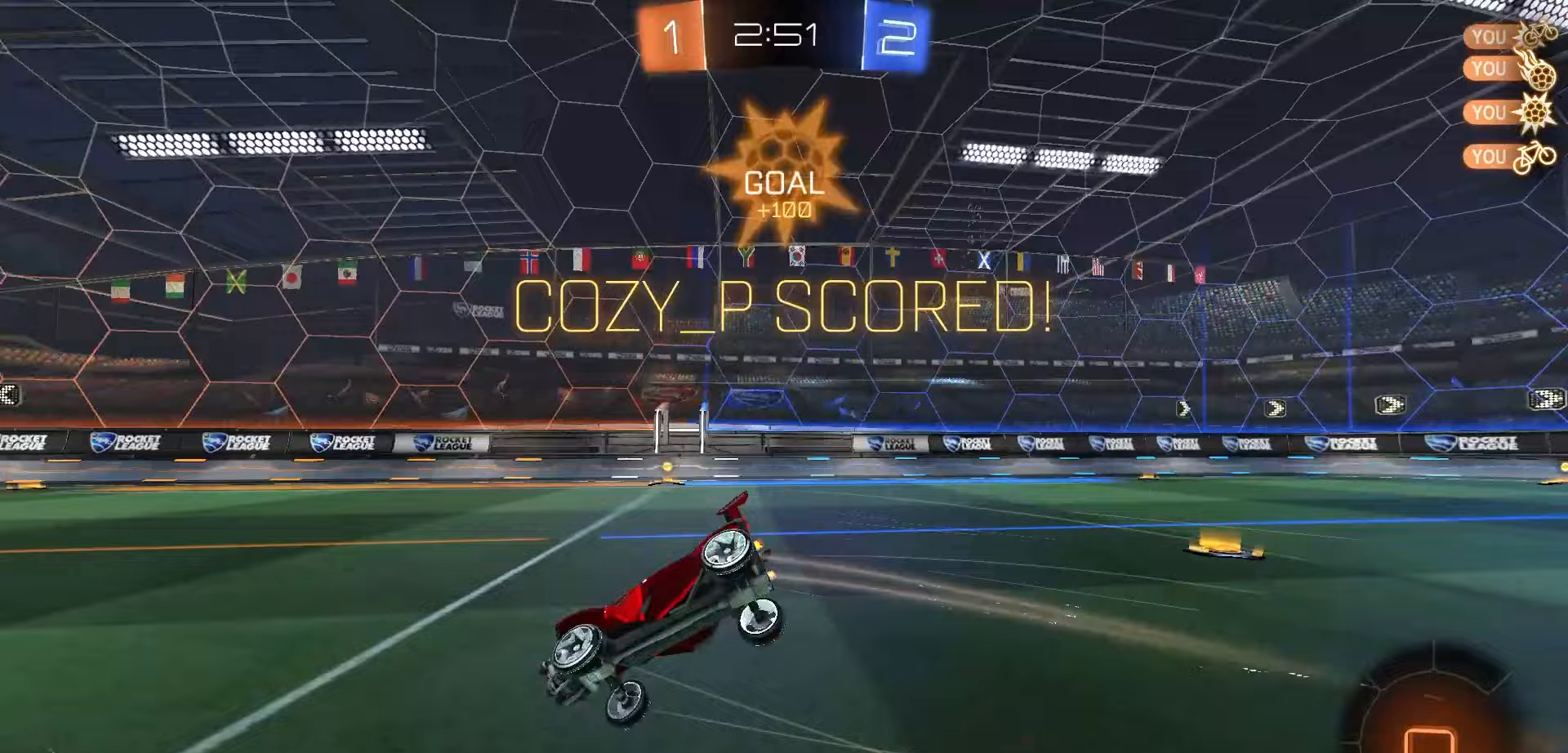
{"buttons": ["B", "L1", "R1"], "left_stick": "down-right", "right_stick": "center", "events": [[67, "B", "down"], [267, "R2", "up"], [383, "left_stick", "center"], [433, "left_stick", "down-right"]]}
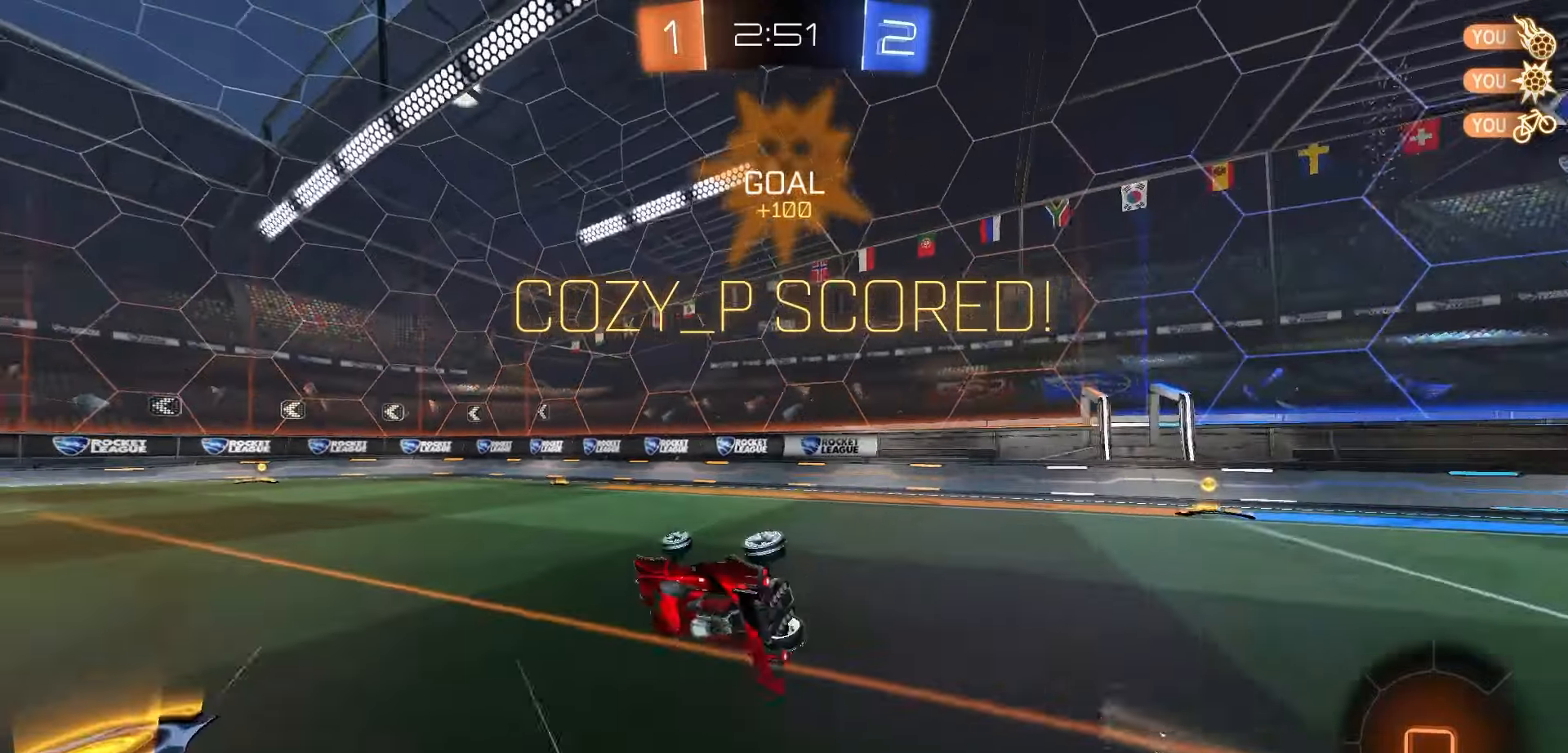
{"buttons": ["A", "L1", "DPAD_UP"], "left_stick": "center", "right_stick": "center", "events": [[67, "left_stick", "center"], [133, "R1", "up"], [167, "DPAD_UP", "down"], [200, "B", "up"], [300, "A", "down"], [367, "A", "up"], [450, "A", "down"]]}
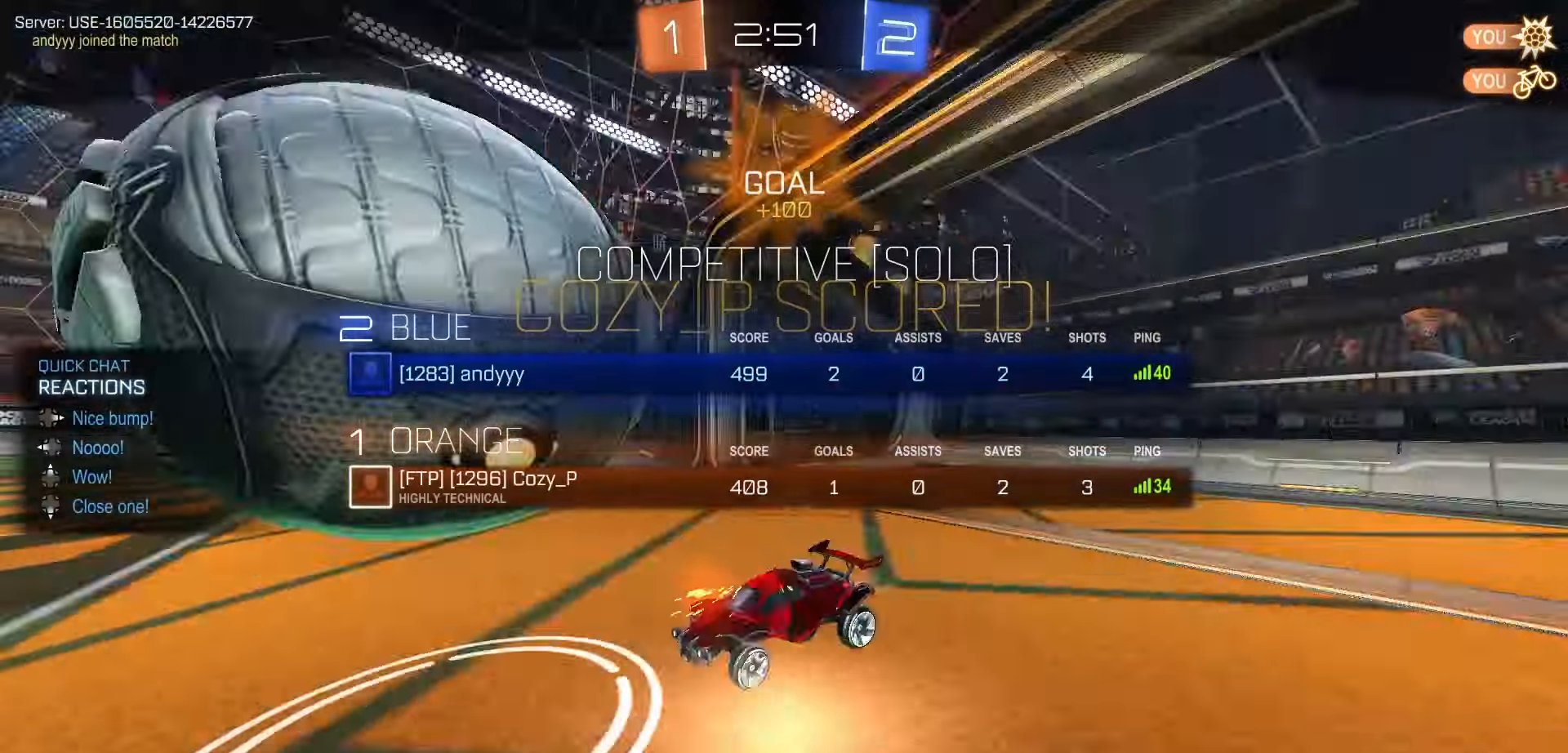
{"buttons": ["R2"], "left_stick": "center", "right_stick": "center", "events": [[17, "A", "up"], [100, "A", "down"], [167, "A", "up"], [250, "A", "down"], [300, "A", "up"], [350, "DPAD_UP", "up"], [367, "A", "down"], [367, "L1", "up"], [450, "A", "up"], [483, "R2", "down"]]}
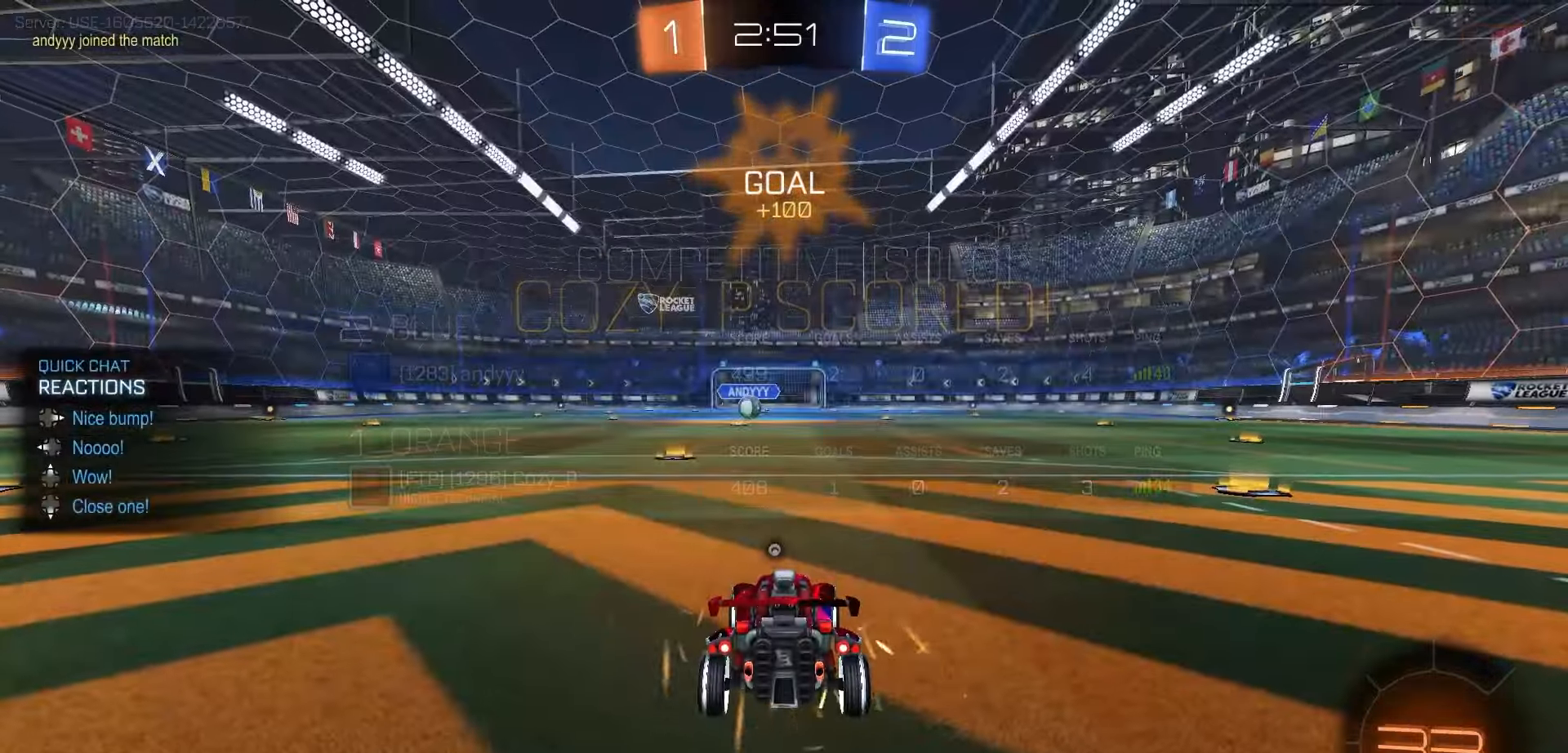
{"buttons": ["Y", "R1", "R2"], "left_stick": "center", "right_stick": "center", "events": [[33, "R1", "down"], [67, "Y", "down"], [133, "Y", "up"], [200, "Y", "down"], [267, "Y", "up"], [333, "Y", "down"], [417, "Y", "up"], [483, "Y", "down"]]}
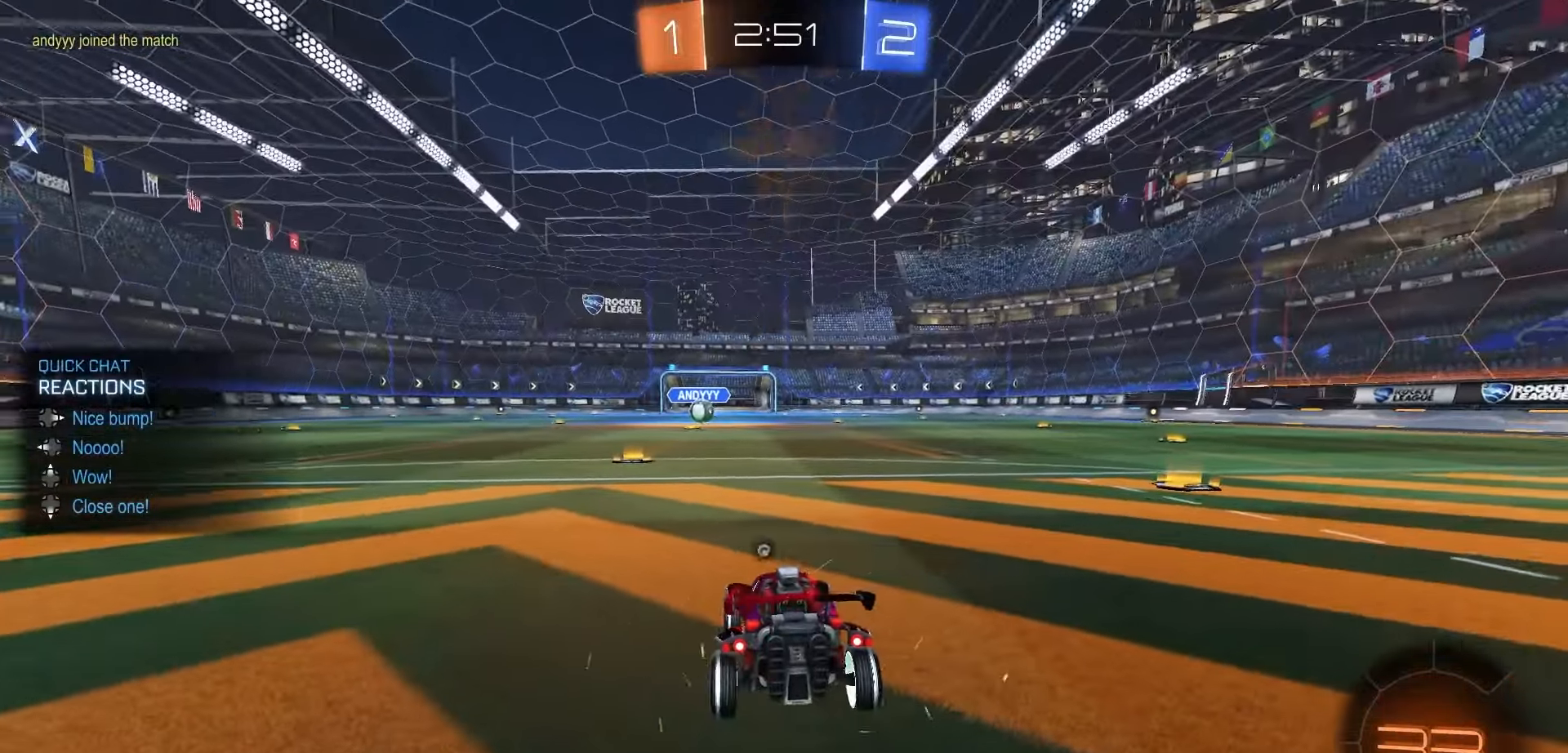
{"buttons": ["R1", "R2"], "left_stick": "center", "right_stick": "center", "events": [[50, "Y", "up"], [133, "Y", "down"], [200, "Y", "up"], [283, "Y", "down"], [500, "Y", "up"]]}
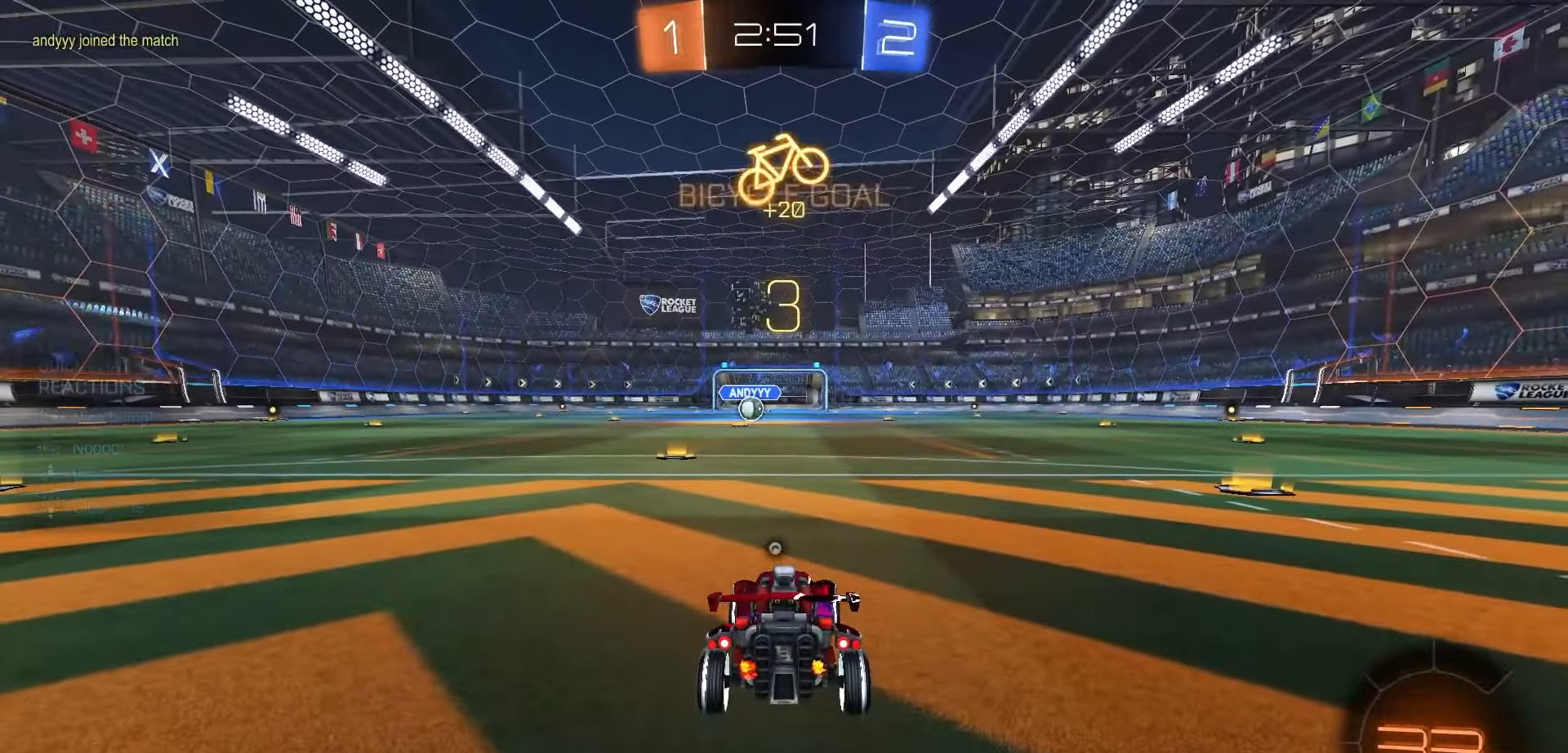
{"buttons": ["R1", "R2"], "left_stick": "center", "right_stick": "center", "events": [[83, "Y", "down"], [150, "Y", "up"], [233, "Y", "down"], [283, "Y", "up"]]}
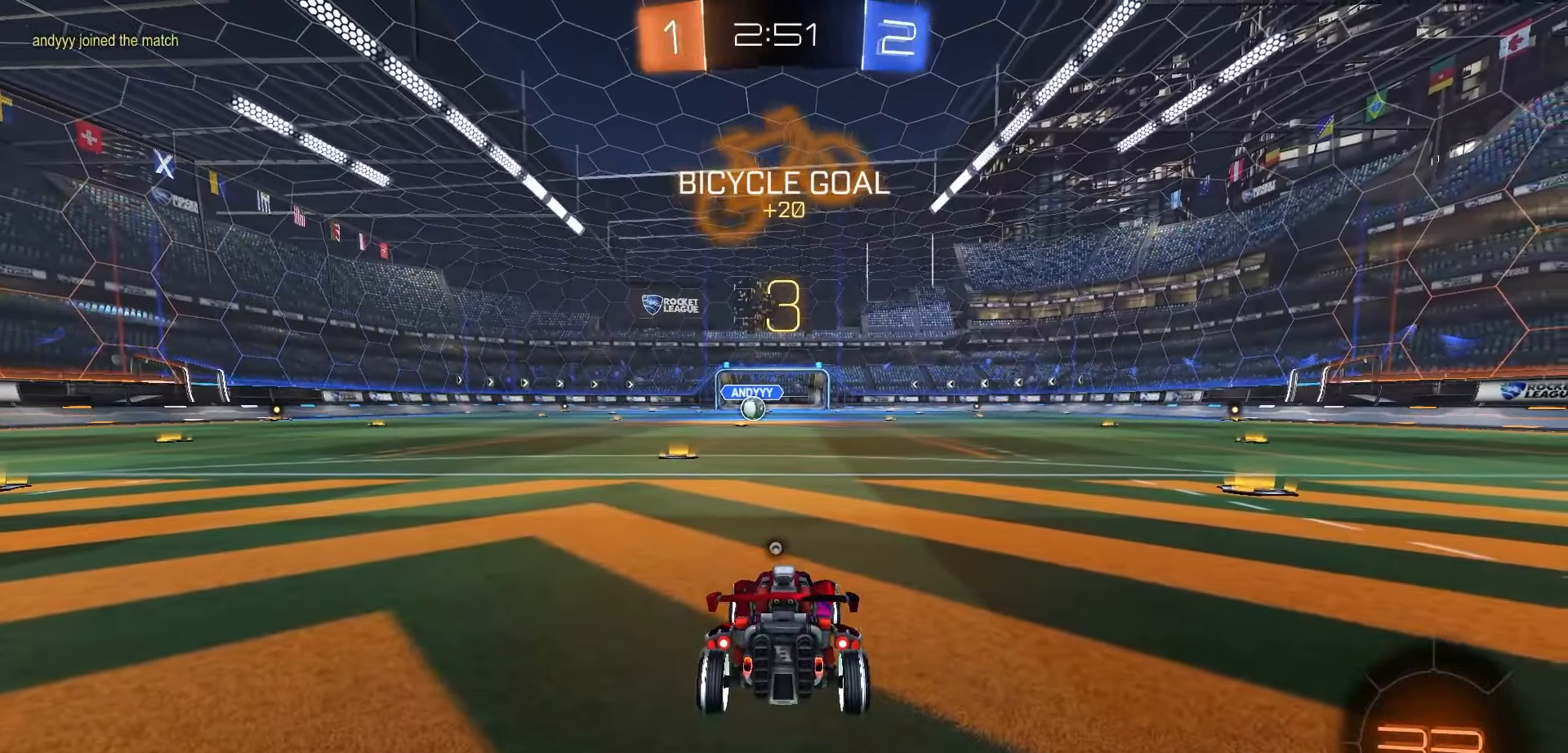
{"buttons": ["Y", "R1", "R2"], "left_stick": "center", "right_stick": "center", "events": [[17, "Y", "down"], [83, "Y", "up"], [167, "Y", "down"], [233, "Y", "up"], [333, "Y", "down"], [400, "Y", "up"], [483, "Y", "down"]]}
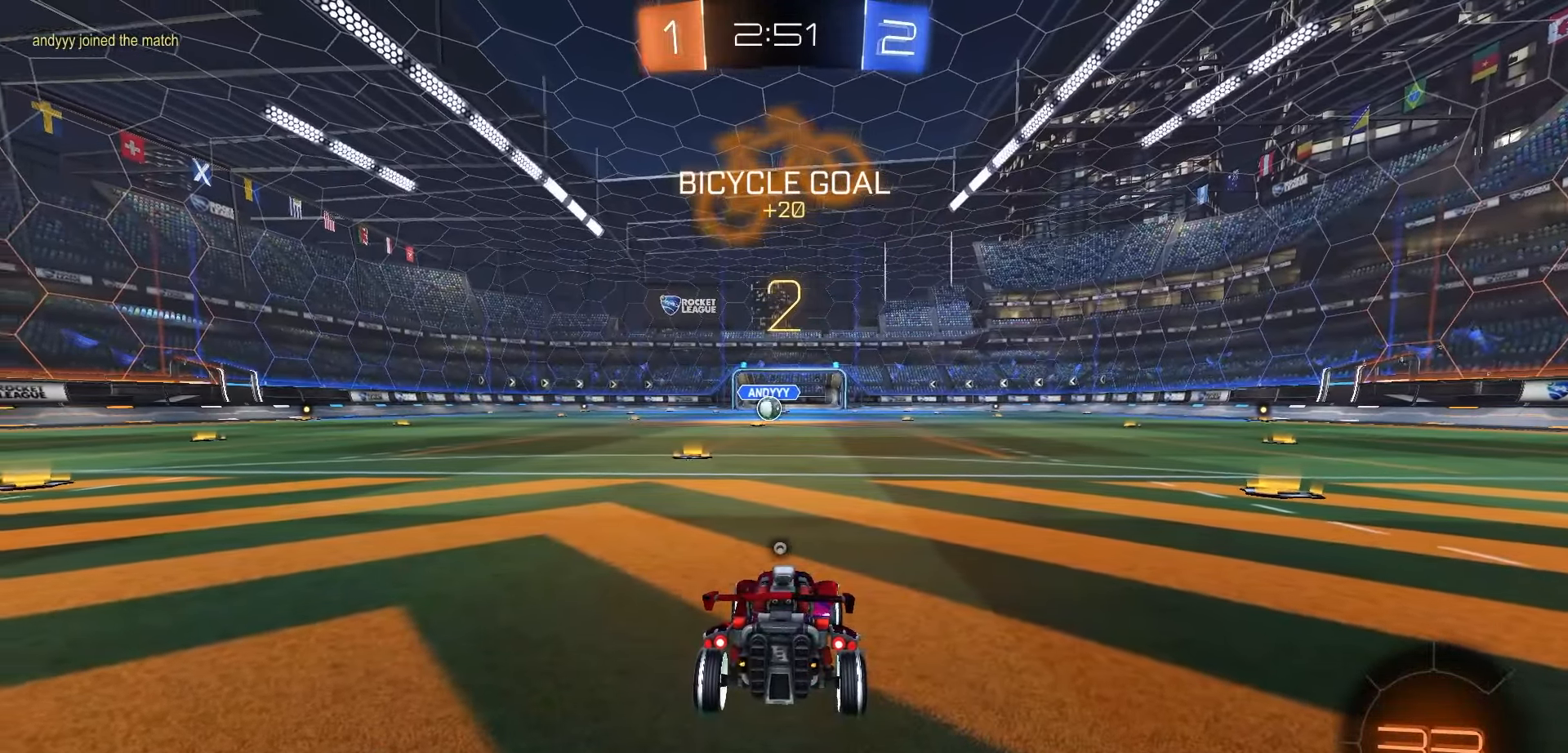
{"buttons": ["R1", "R2"], "left_stick": "center", "right_stick": "center", "events": [[50, "Y", "up"], [133, "Y", "down"], [183, "Y", "up"], [283, "Y", "down"], [350, "Y", "up"], [450, "Y", "down"], [500, "Y", "up"]]}
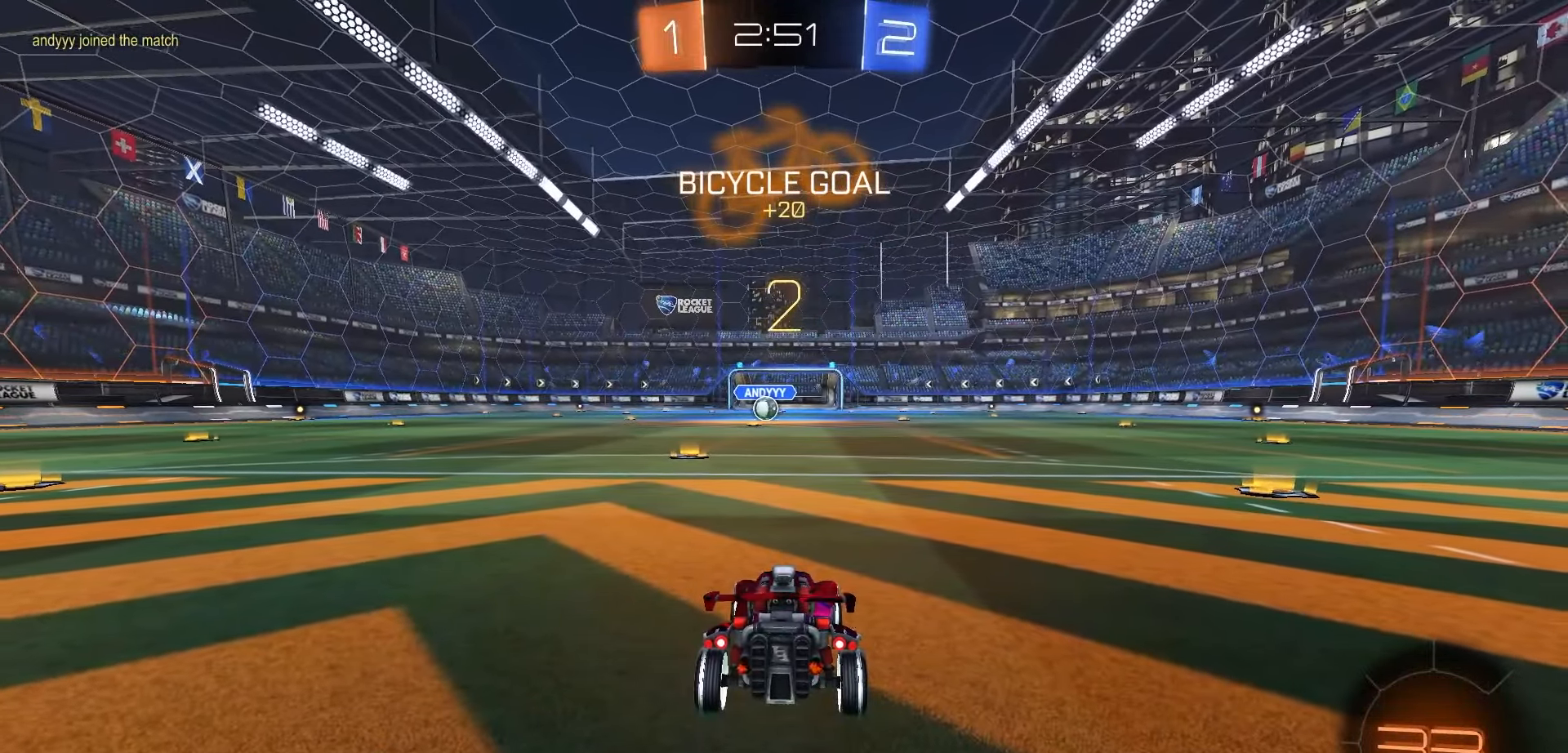
{"buttons": ["R1", "R2"], "left_stick": "center", "right_stick": "center", "events": [[100, "Y", "down"], [167, "Y", "up"], [250, "Y", "down"], [317, "Y", "up"], [400, "Y", "down"], [467, "Y", "up"]]}
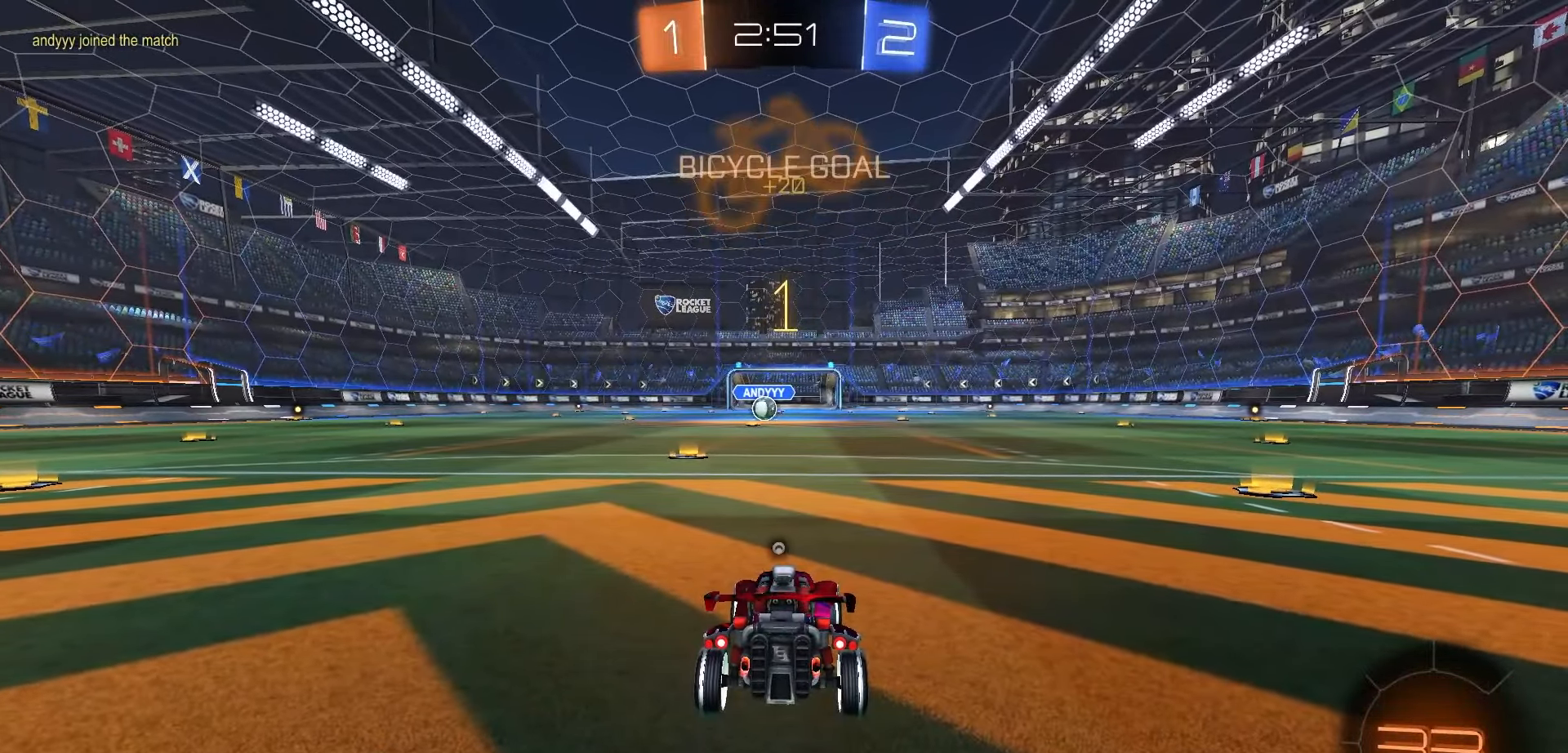
{"buttons": ["R1", "R2"], "left_stick": "center", "right_stick": "center", "events": [[50, "Y", "down"], [117, "Y", "up"], [183, "Y", "down"], [283, "Y", "up"]]}